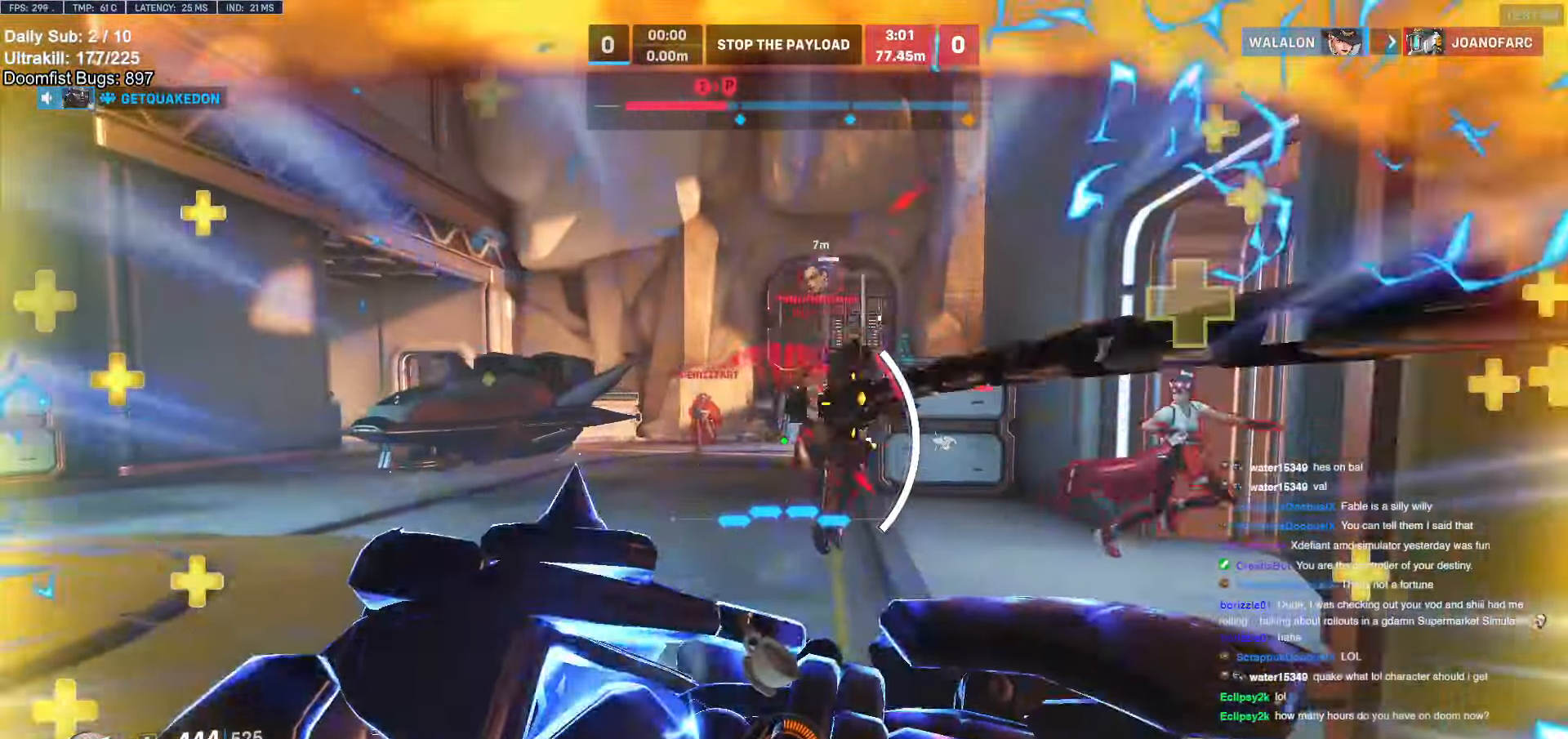
Gameplay with keyboard and mouse; each line is a JSON object with the keys and mouse buttons held at the frame after it. "events" lists presses ("down") and releases ("up") of "a", "ctrl", "d", "e", "f", "melee", "q", "r", "s", "shift", "space", "w", "mouse_left" and "mouse_right" between this image and that frame as [ms after this image, input, new state], when the widget could be followed in between. "mouse_left", "mouse_right" = the "left", "right" buttons of the "mouse" list. No other keys are recorded. Mouse movement is not recorded. Key names are as the overlay labels them; some are game actions (e.g. jump) rather than physical keys.
{"keys": ["a", "w"], "mouse": [], "events": [[237, "s", "up"], [287, "a", "down"], [287, "d", "up"], [439, "w", "down"]]}
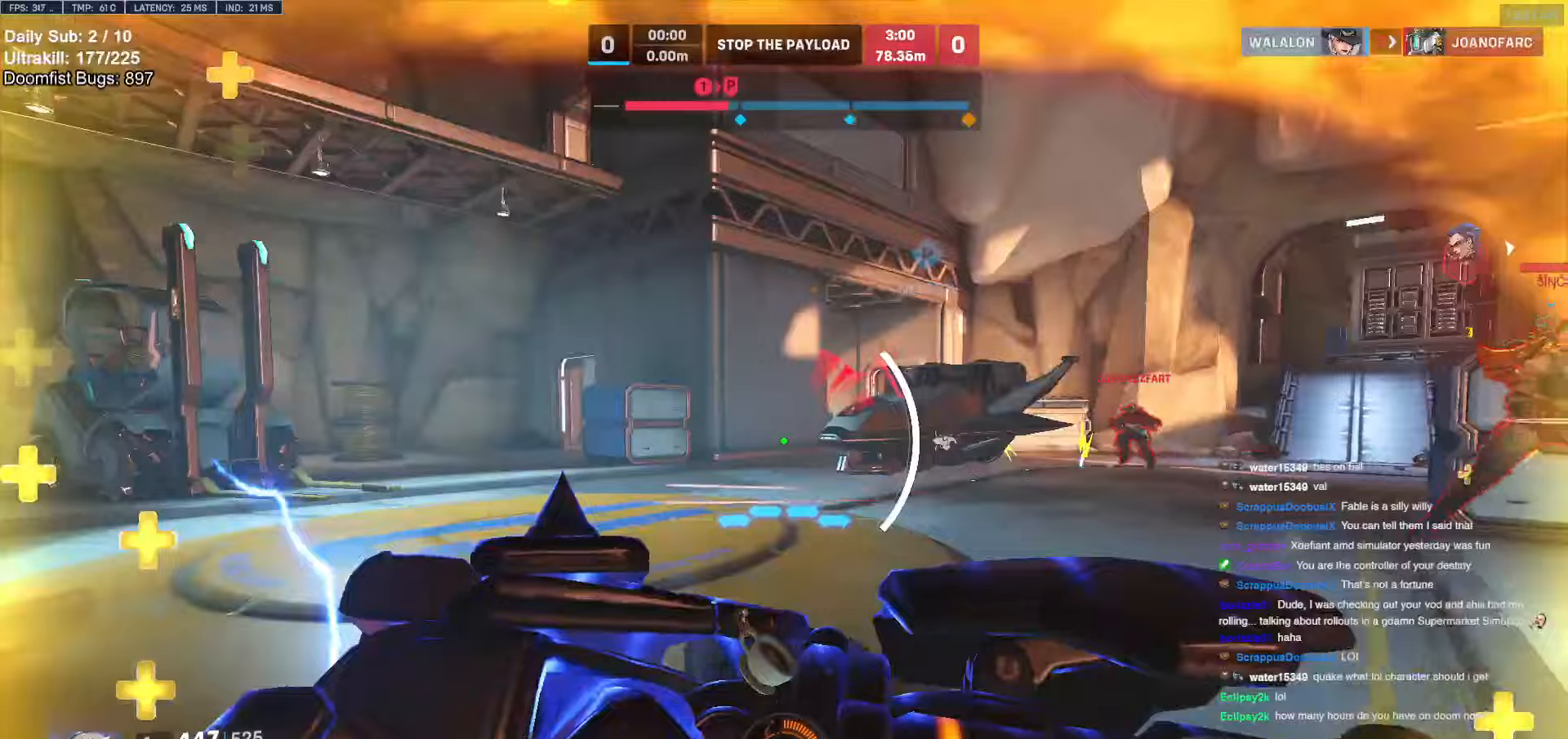
{"keys": ["d", "w"], "mouse": [], "events": [[17, "e", "down"], [67, "a", "up"], [118, "a", "down"], [118, "e", "up"], [253, "a", "up"], [490, "d", "down"]]}
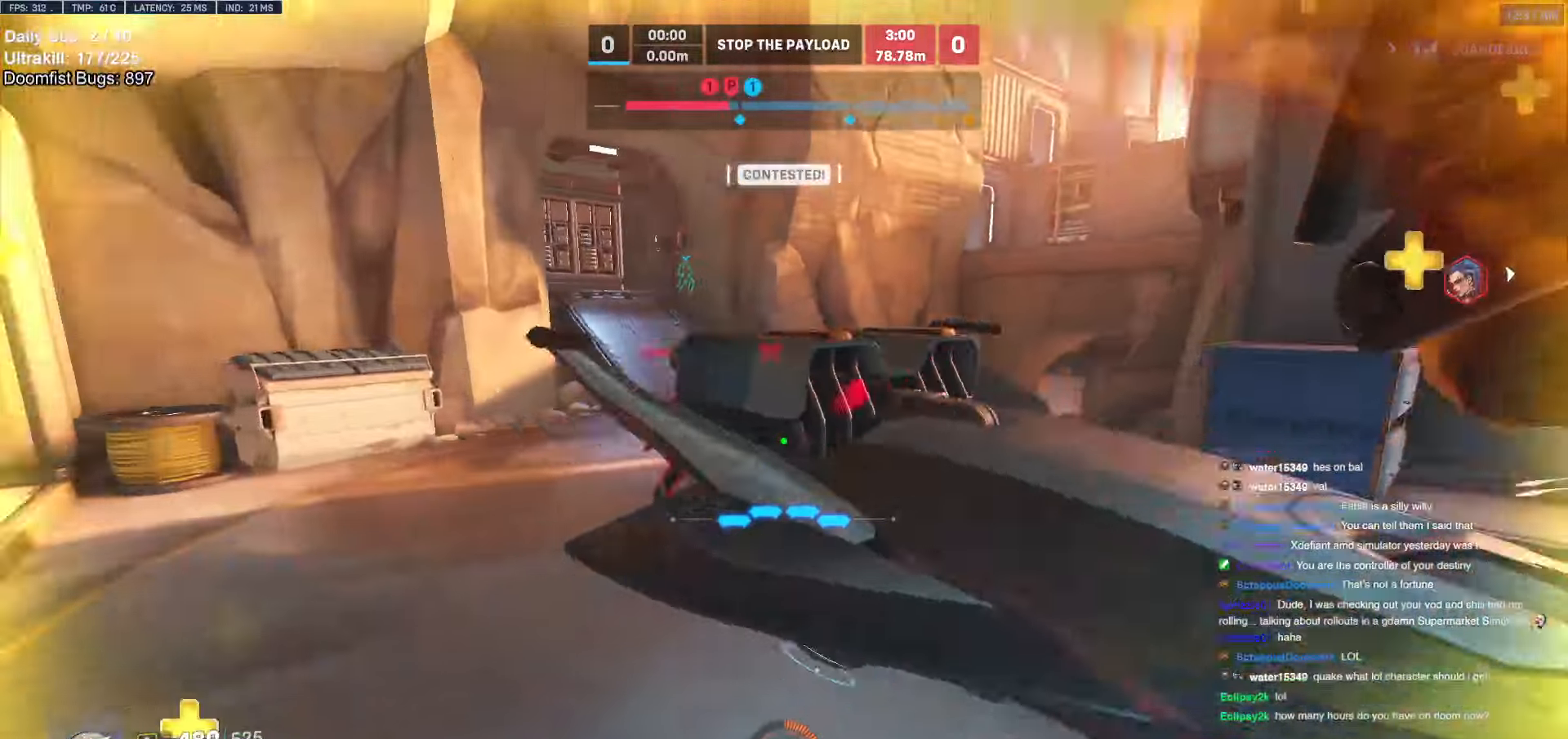
{"keys": ["d"], "mouse": [], "events": [[202, "w", "up"], [321, "space", "down"], [473, "space", "up"]]}
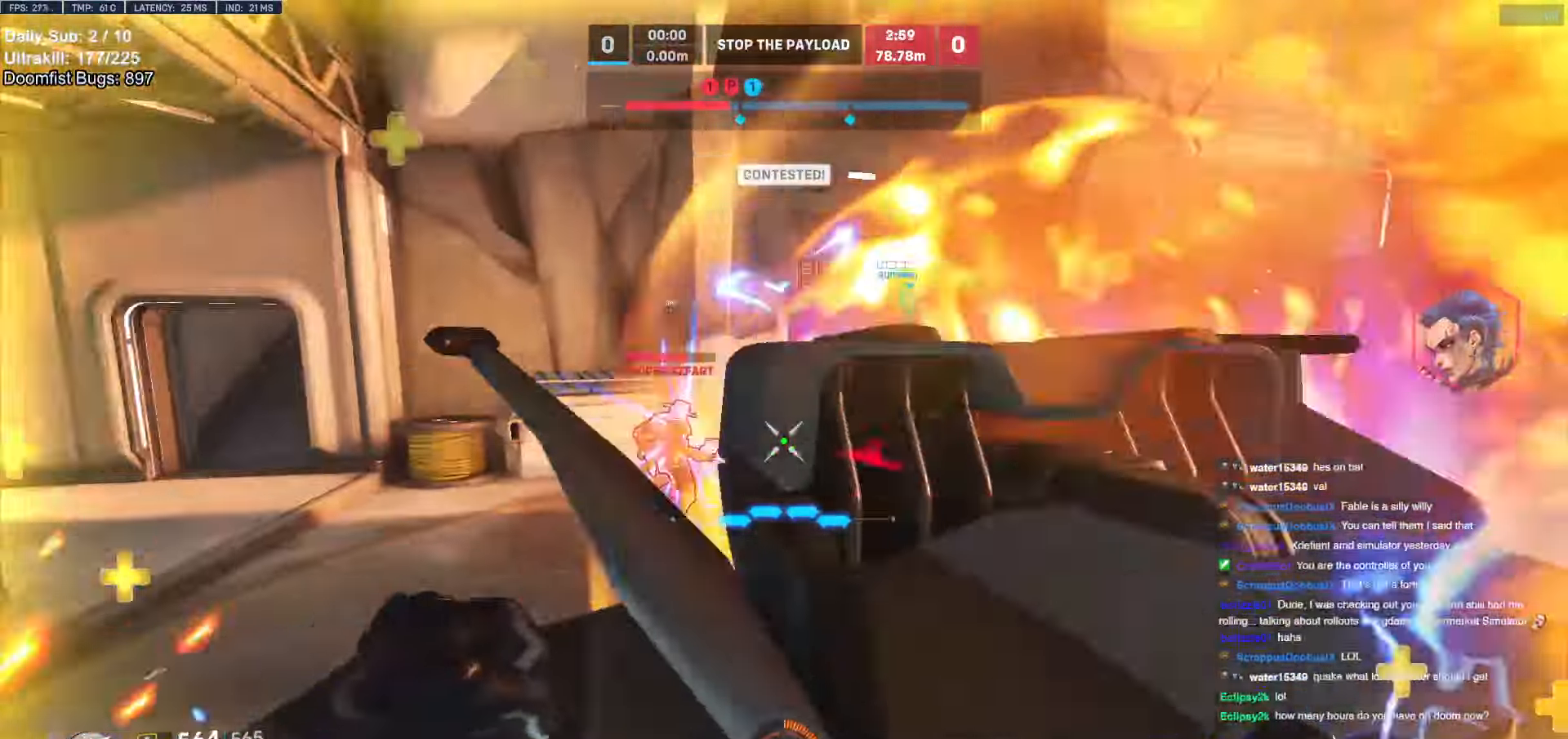
{"keys": ["d"], "mouse": ["right"], "events": [[51, "mouse_left", "down"], [102, "s", "down"], [152, "mouse_left", "up"], [203, "mouse_right", "down"], [237, "a", "down"], [287, "a", "up"], [338, "s", "up"]]}
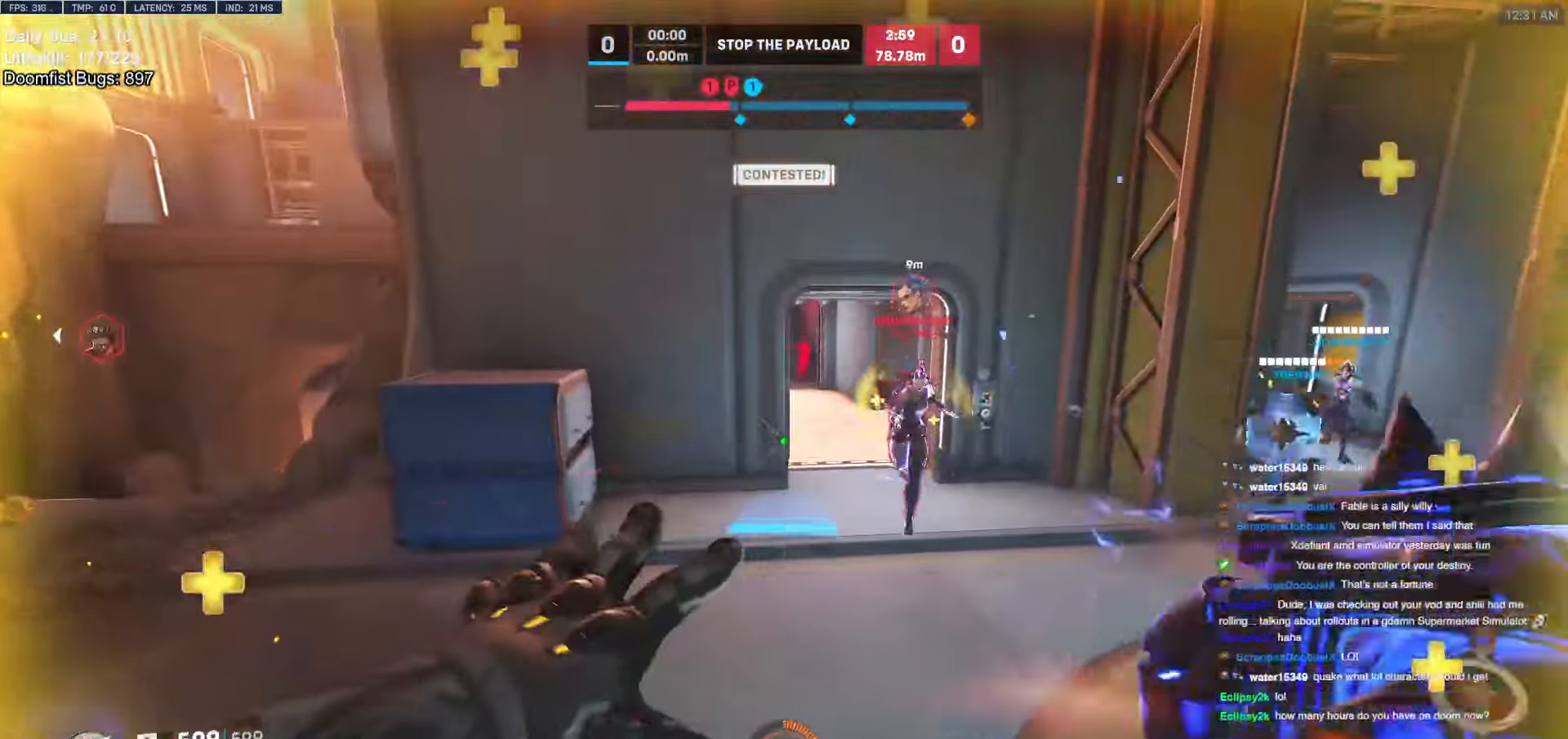
{"keys": ["d"], "mouse": ["right"], "events": []}
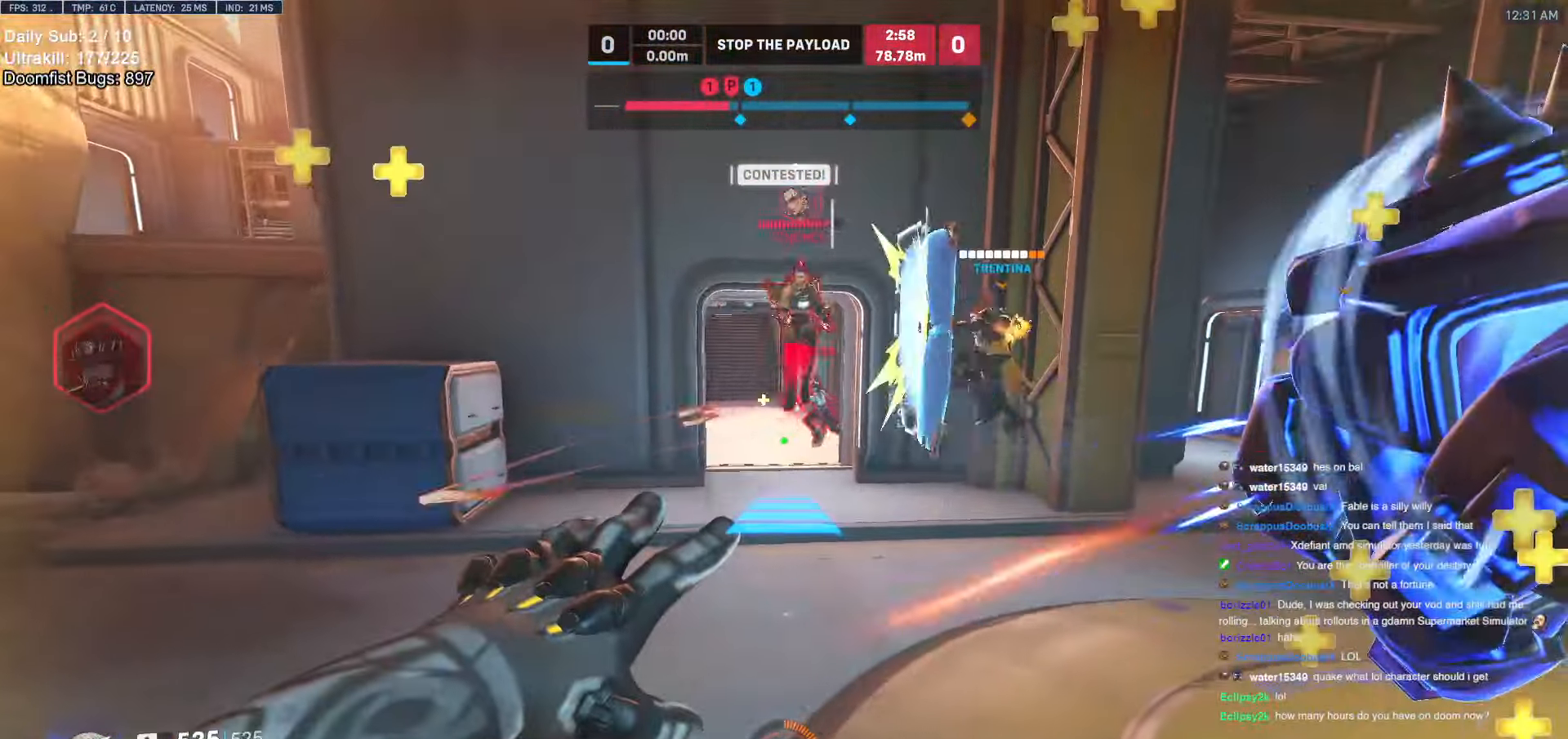
{"keys": ["w"], "mouse": [], "events": [[186, "a", "down"], [219, "d", "up"], [219, "w", "down"], [287, "a", "up"], [287, "mouse_right", "up"]]}
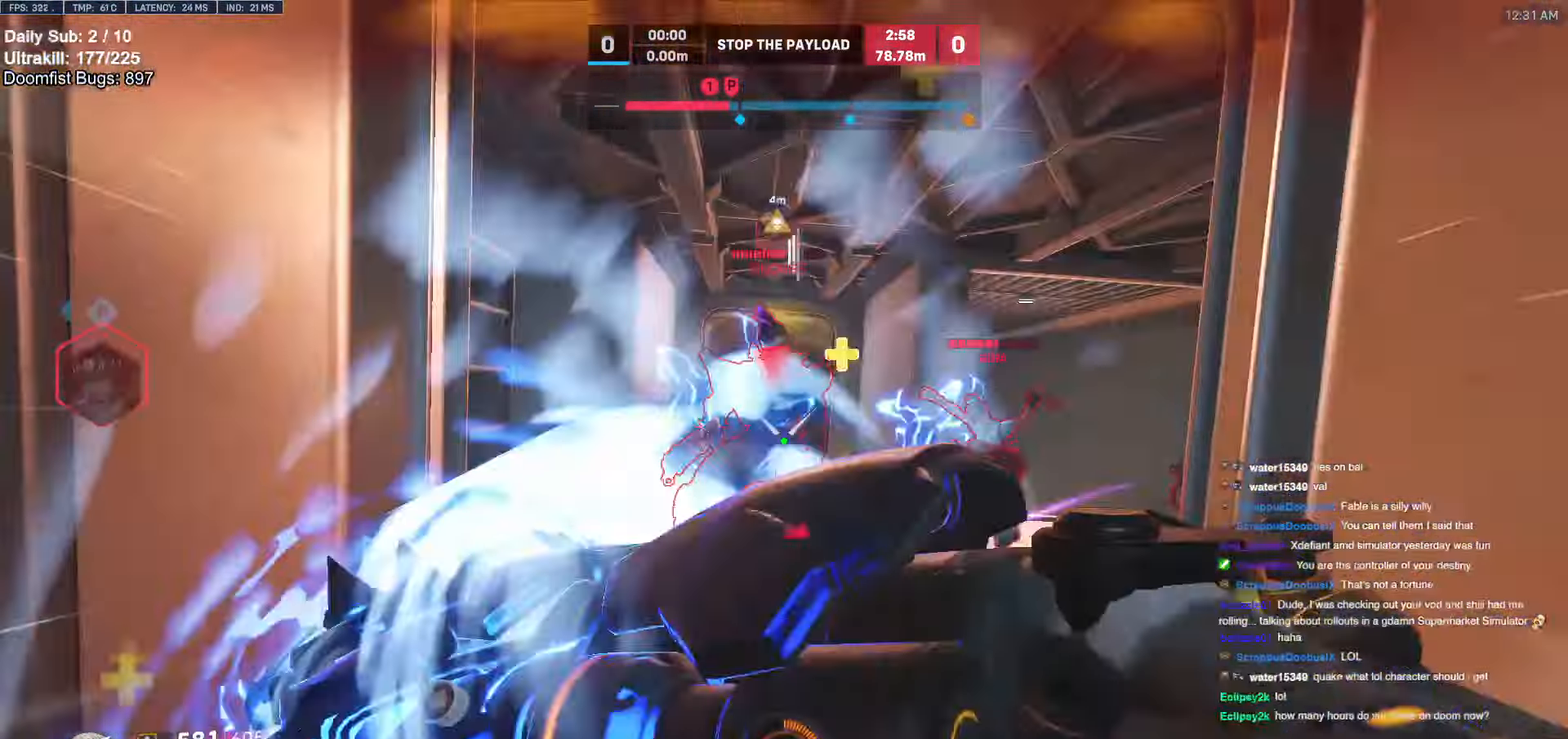
{"keys": ["w"], "mouse": [], "events": [[287, "mouse_left", "down"], [287, "w", "up"], [439, "mouse_left", "up"], [439, "w", "down"]]}
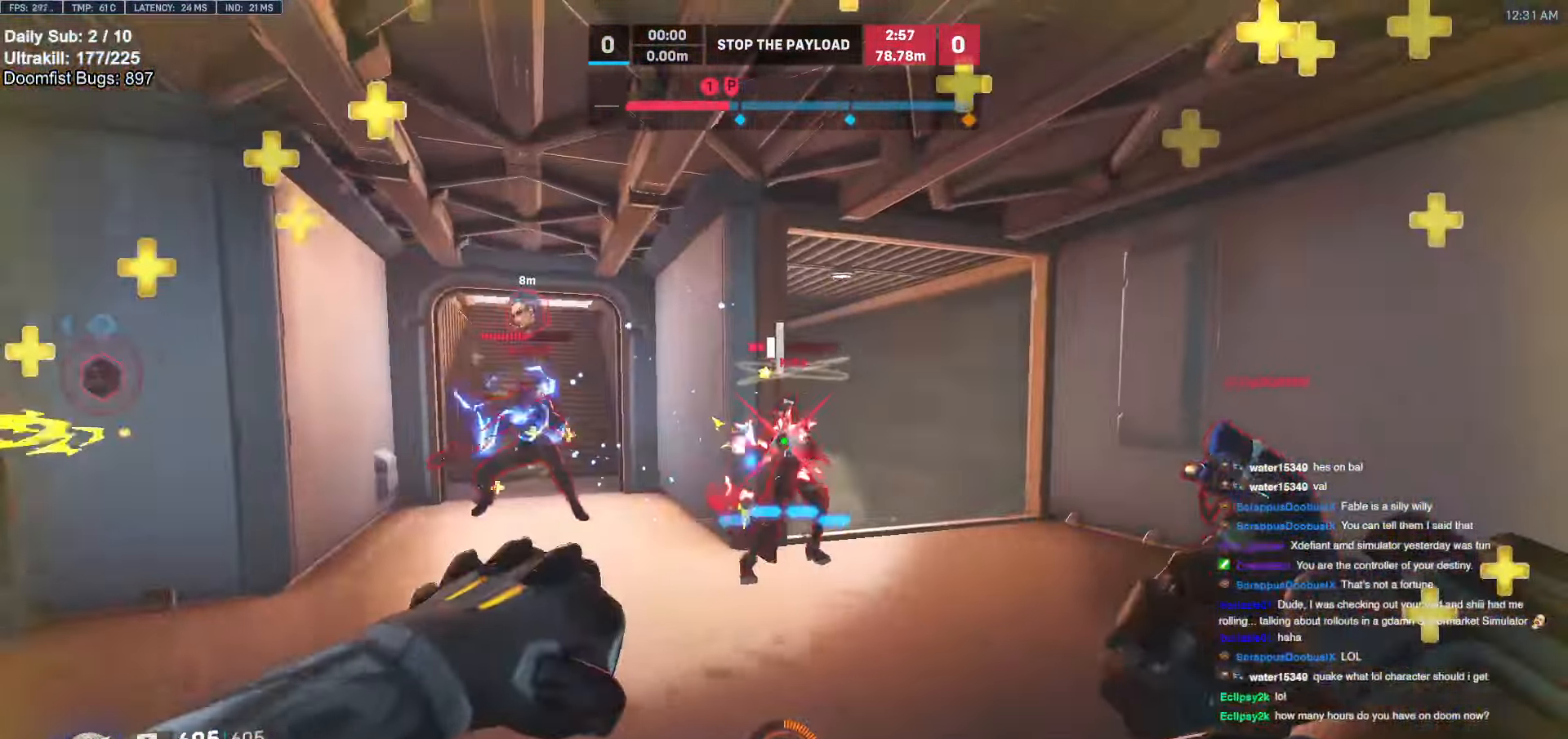
{"keys": ["d", "s"], "mouse": ["left"], "events": [[51, "w", "up"], [85, "mouse_left", "down"], [135, "s", "down"], [271, "mouse_left", "up"], [456, "d", "down"], [456, "mouse_left", "down"]]}
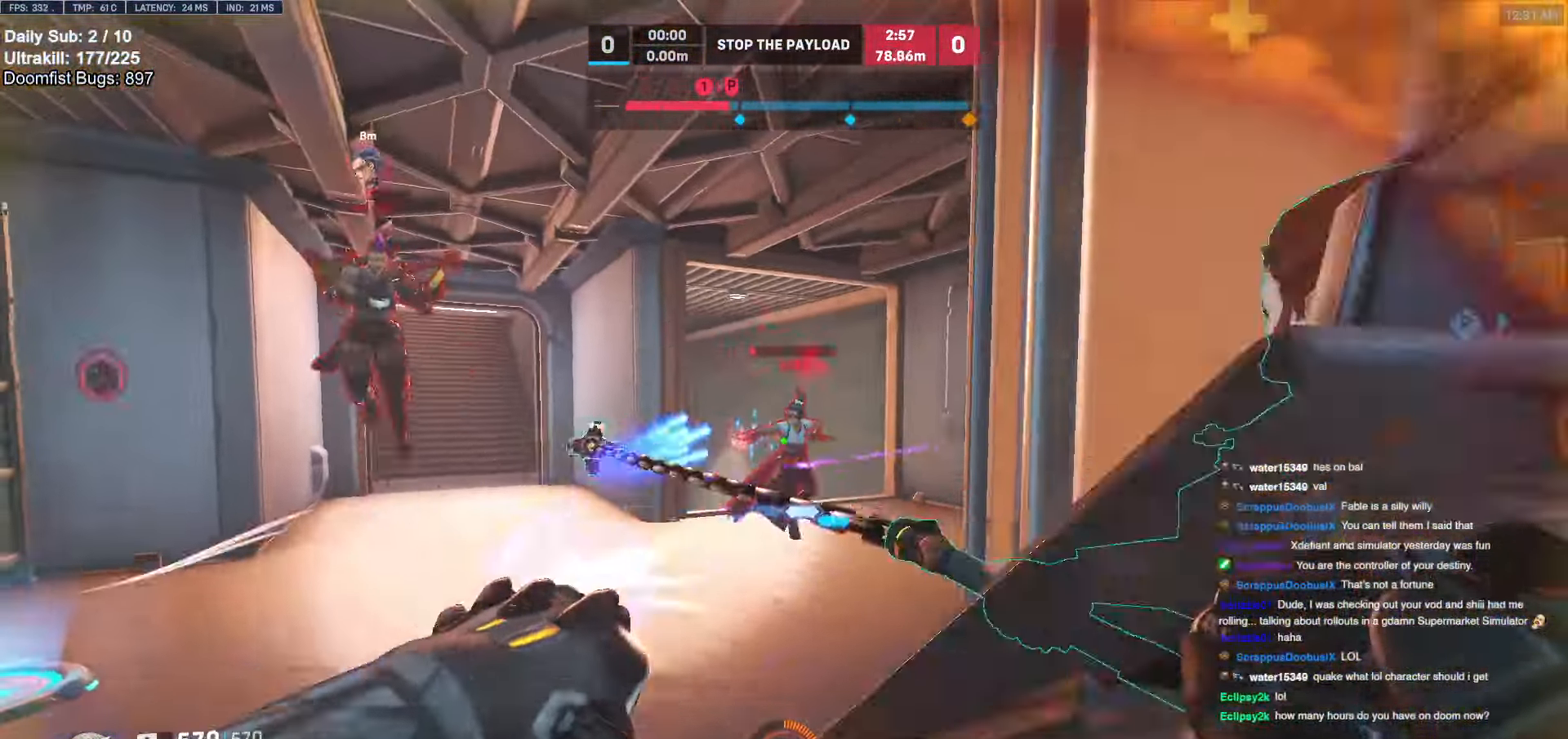
{"keys": ["d", "s"], "mouse": [], "events": [[34, "mouse_left", "up"], [34, "s", "up"], [135, "space", "down"], [270, "space", "up"], [372, "mouse_left", "down"], [372, "s", "down"], [473, "mouse_left", "up"]]}
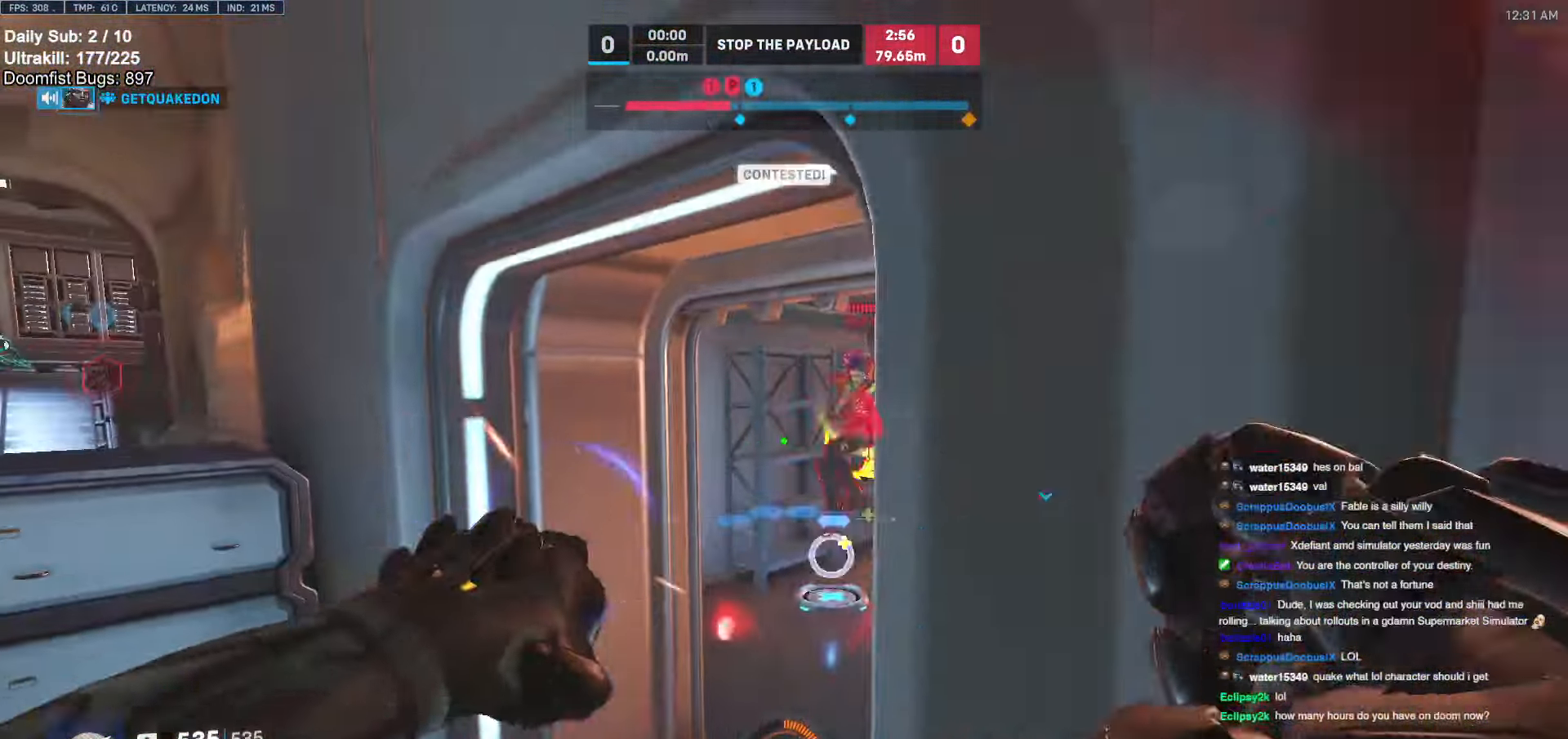
{"keys": ["a", "w"], "mouse": [], "events": [[169, "a", "down"], [169, "d", "up"], [270, "s", "up"], [507, "w", "down"]]}
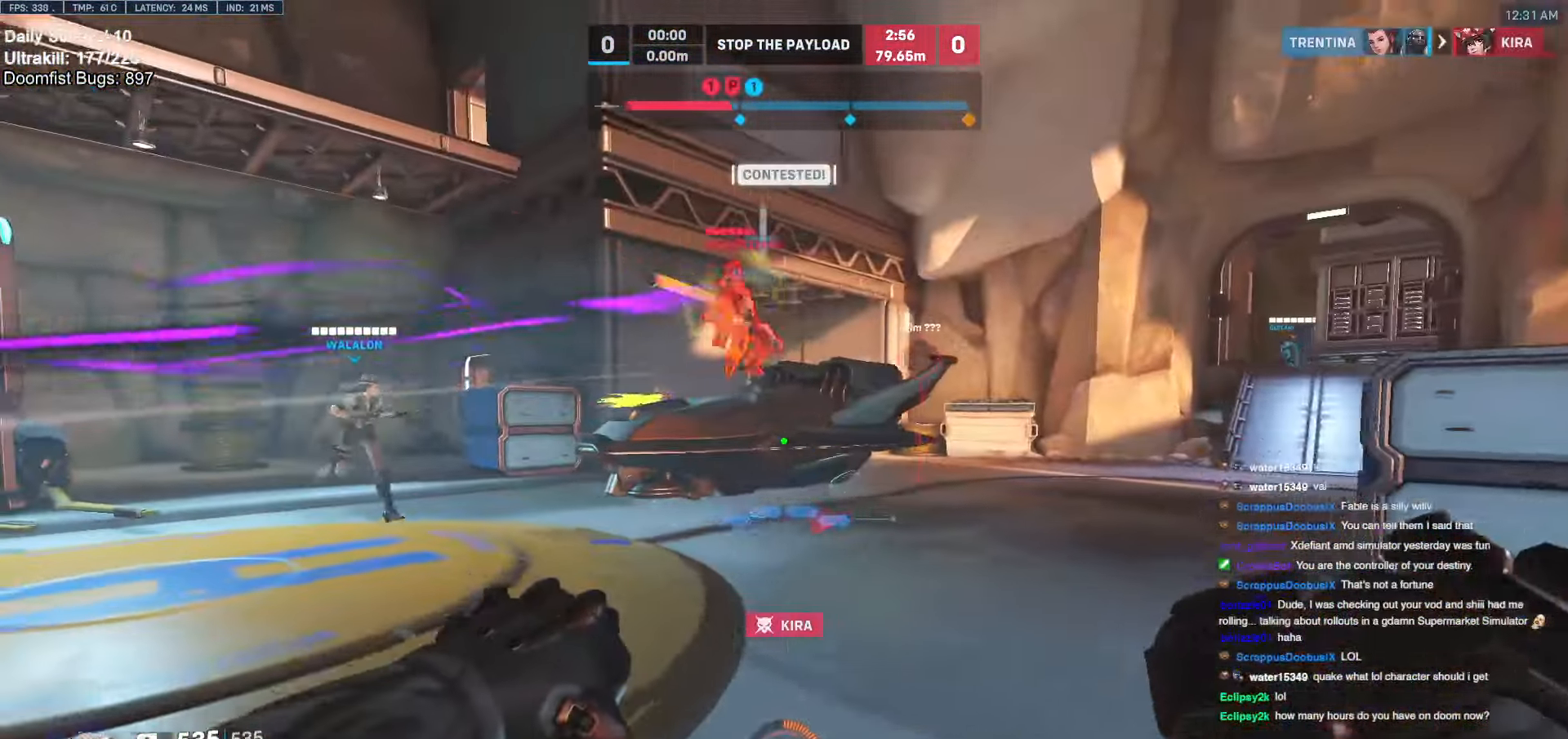
{"keys": ["w"], "mouse": [], "events": [[67, "a", "up"], [118, "mouse_left", "down"], [253, "mouse_left", "up"]]}
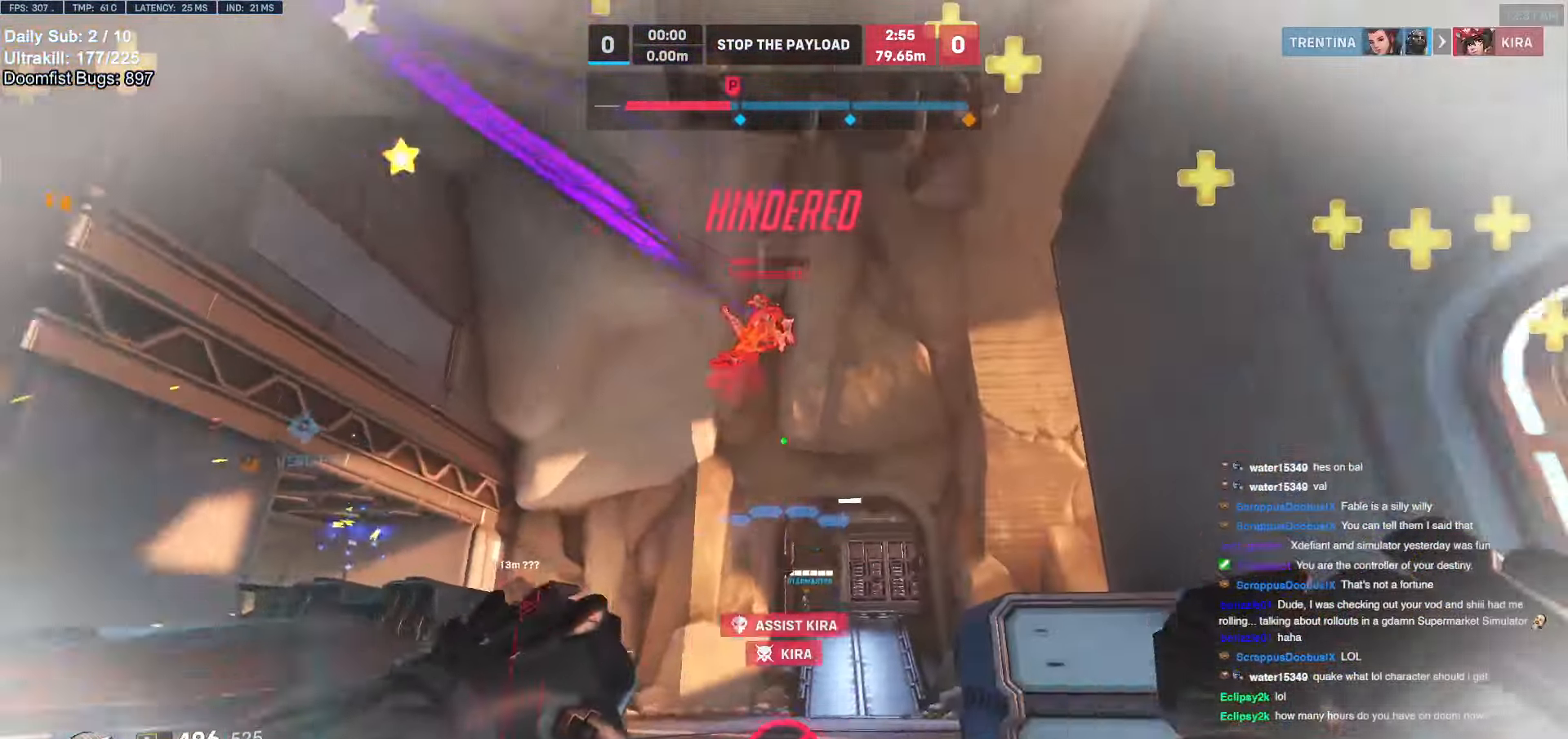
{"keys": ["s"], "mouse": [], "events": [[85, "d", "down"], [85, "w", "up"], [186, "a", "down"], [186, "d", "up"], [186, "s", "down"], [237, "a", "up"], [270, "mouse_left", "down"], [422, "mouse_left", "up"]]}
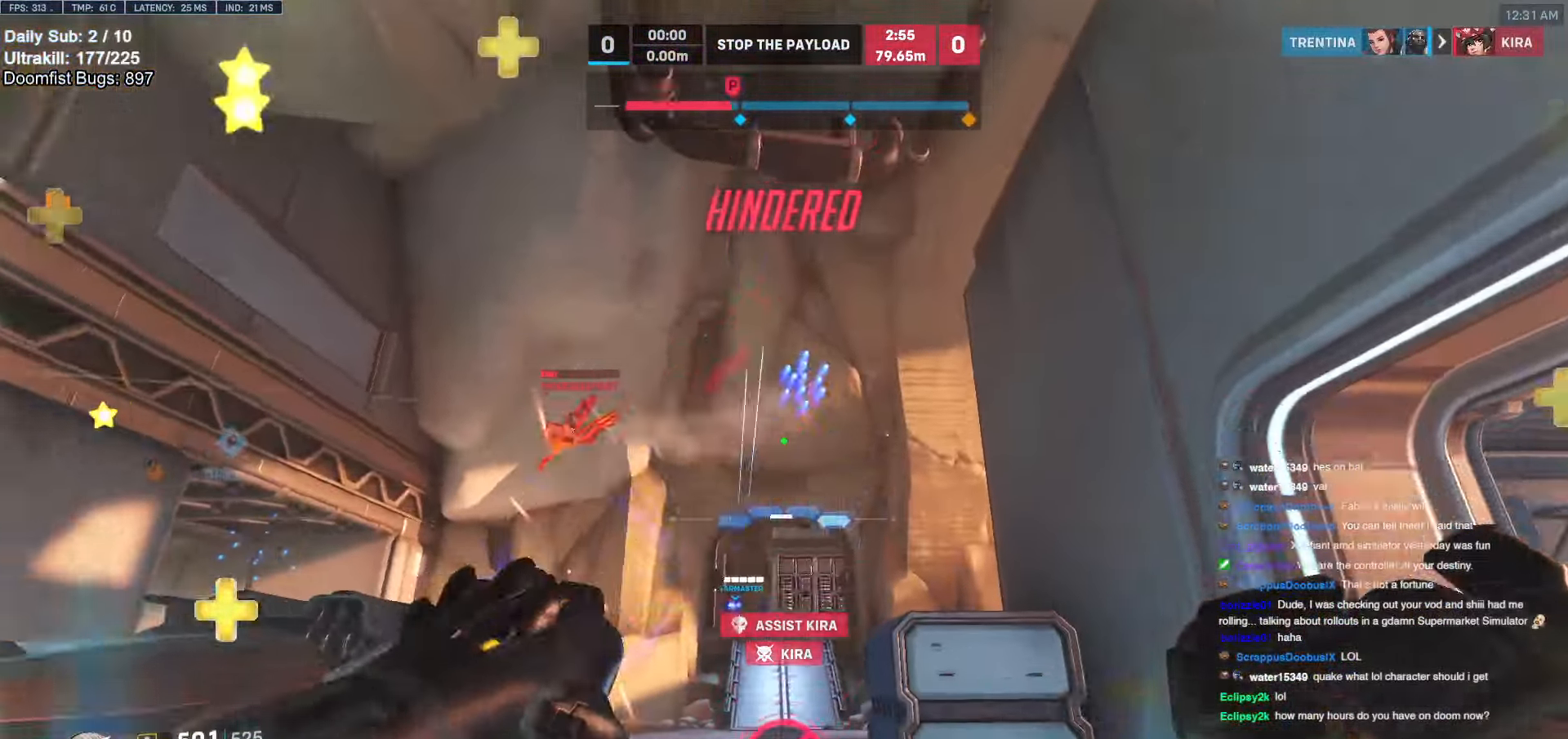
{"keys": ["s"], "mouse": [], "events": [[287, "a", "down"], [439, "a", "up"]]}
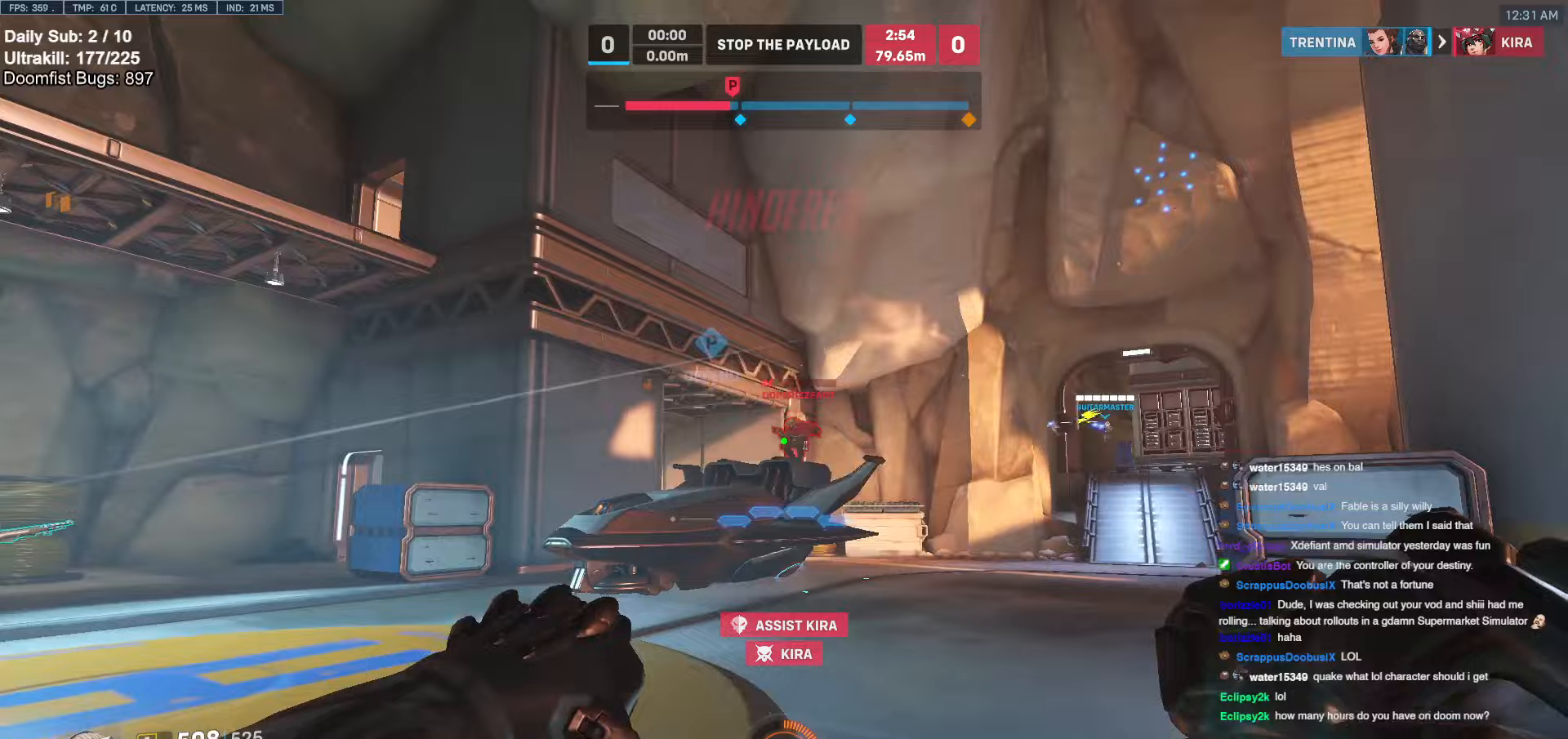
{"keys": ["w"], "mouse": [], "events": [[17, "d", "down"], [68, "s", "up"], [270, "w", "down"], [355, "d", "up"]]}
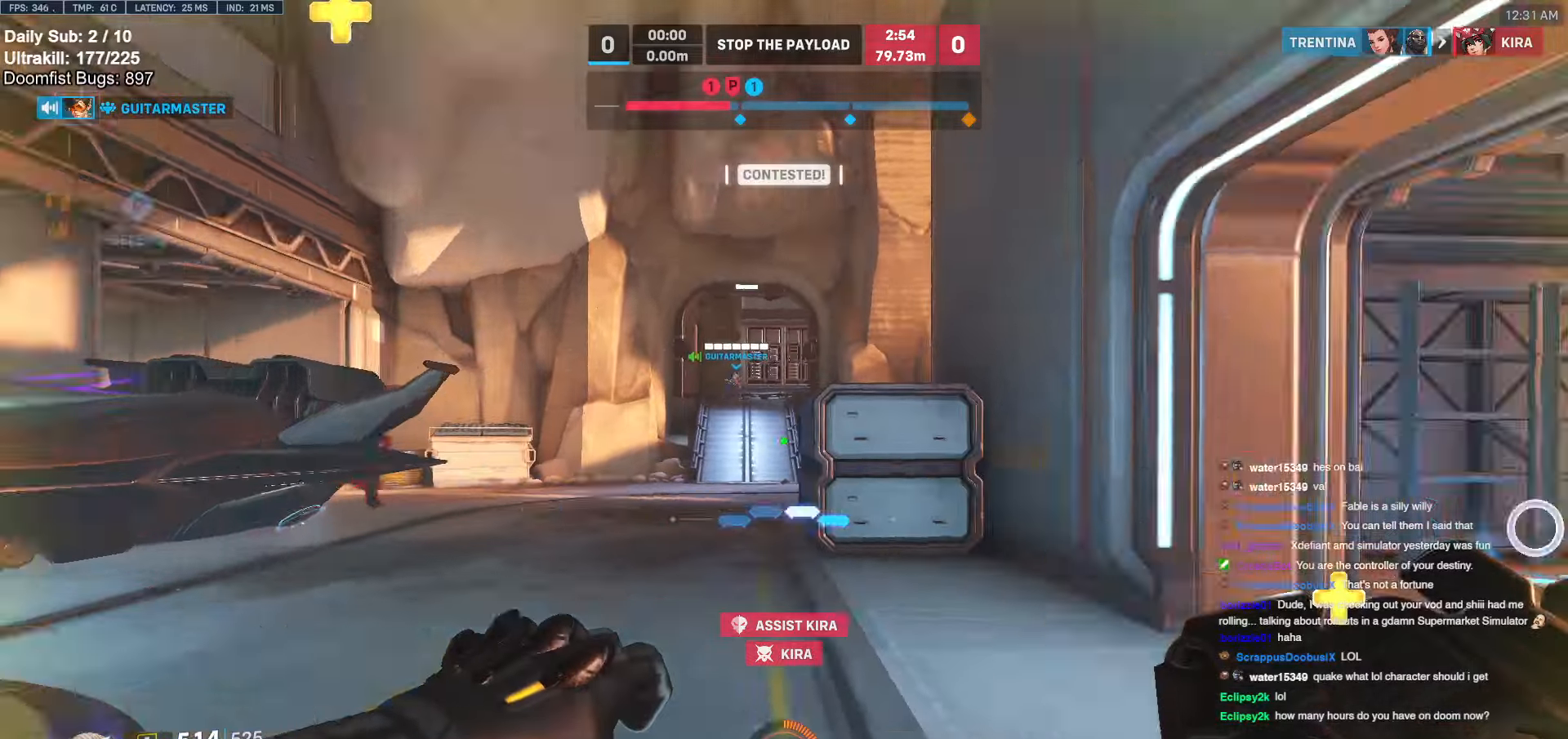
{"keys": ["w"], "mouse": [], "events": [[17, "a", "down"], [152, "mouse_left", "down"], [287, "a", "up"], [287, "e", "down"], [287, "mouse_left", "up"], [490, "e", "up"]]}
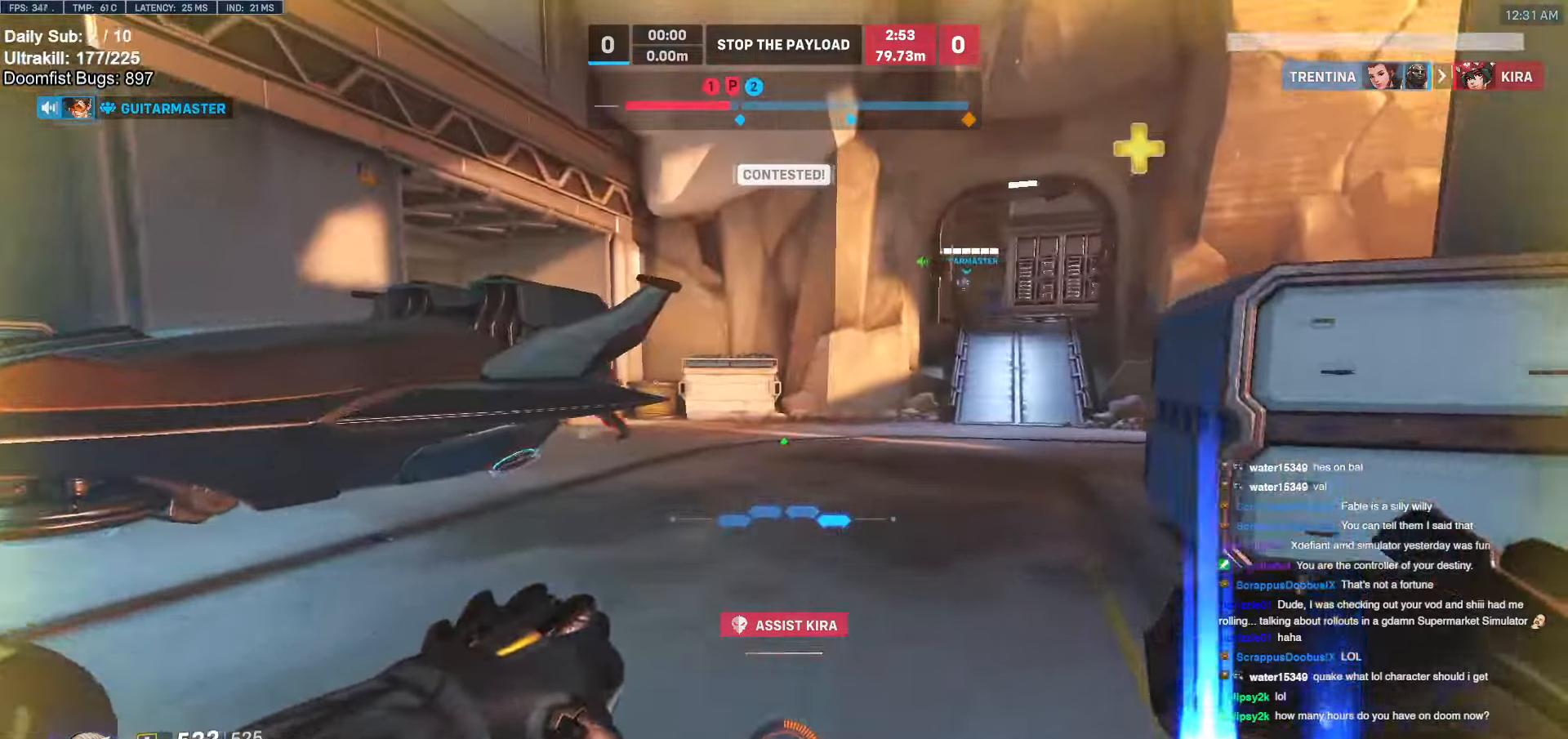
{"keys": [], "mouse": [], "events": [[17, "e", "down"], [203, "w", "up"], [288, "a", "down"], [288, "s", "down"], [338, "e", "up"], [440, "a", "up"], [473, "s", "up"]]}
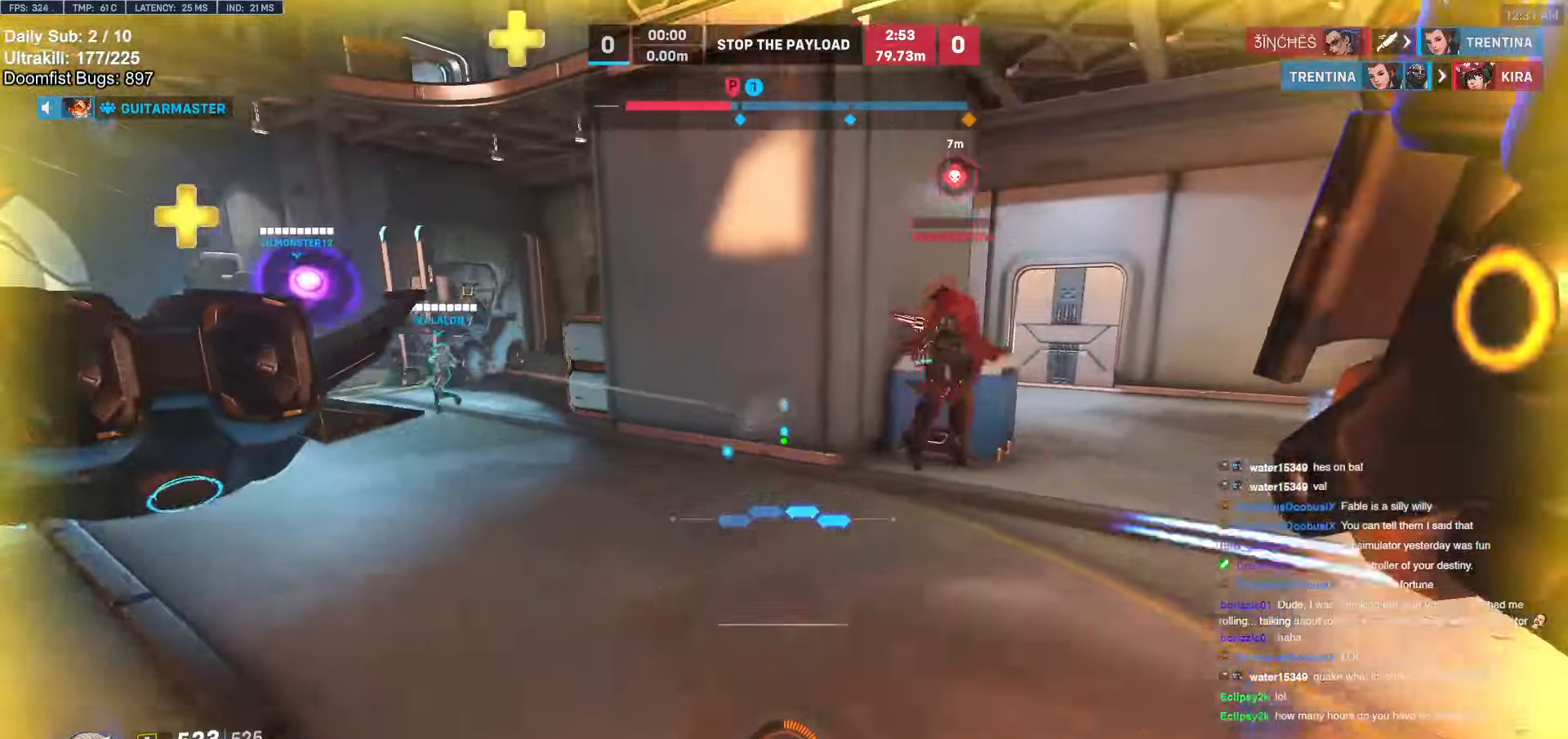
{"keys": ["a", "w"], "mouse": ["right"], "events": [[17, "d", "down"], [68, "w", "down"], [118, "d", "up"], [304, "a", "down"], [304, "space", "down"], [406, "mouse_left", "down"], [456, "mouse_right", "down"], [456, "space", "up"], [490, "mouse_left", "up"]]}
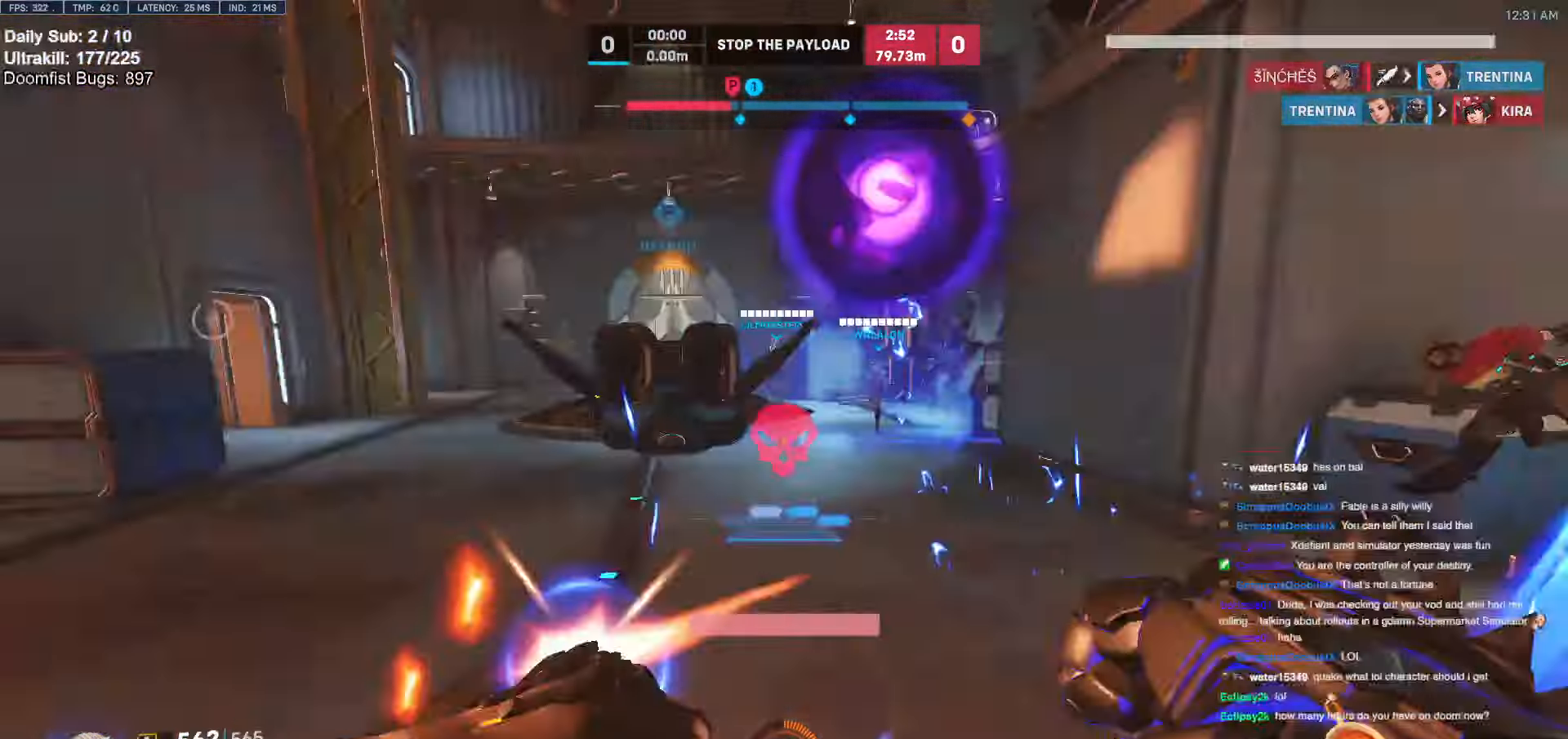
{"keys": ["d", "w"], "mouse": ["right"], "events": [[51, "a", "up"], [152, "d", "down"]]}
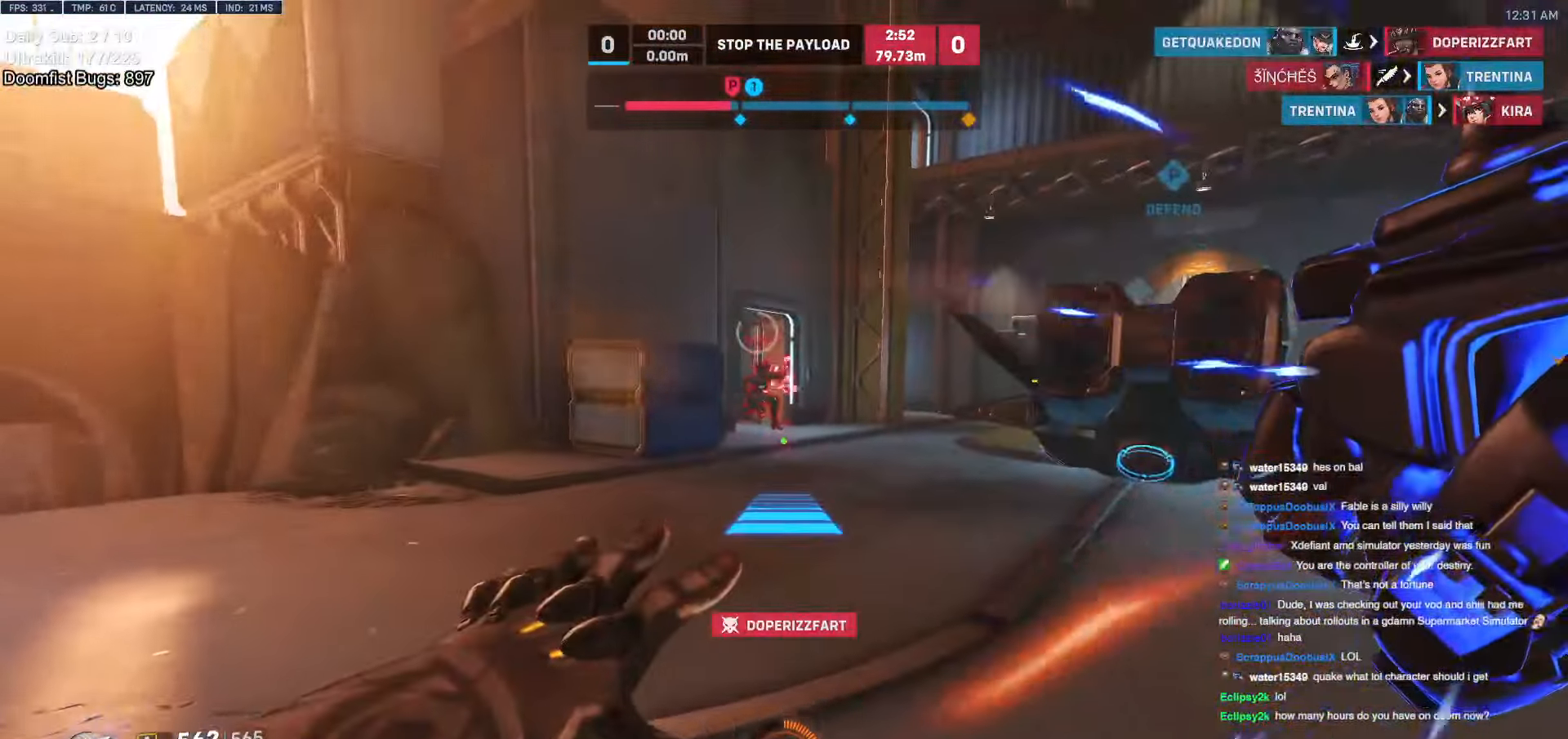
{"keys": ["w"], "mouse": [], "events": [[50, "d", "up"], [101, "mouse_right", "up"]]}
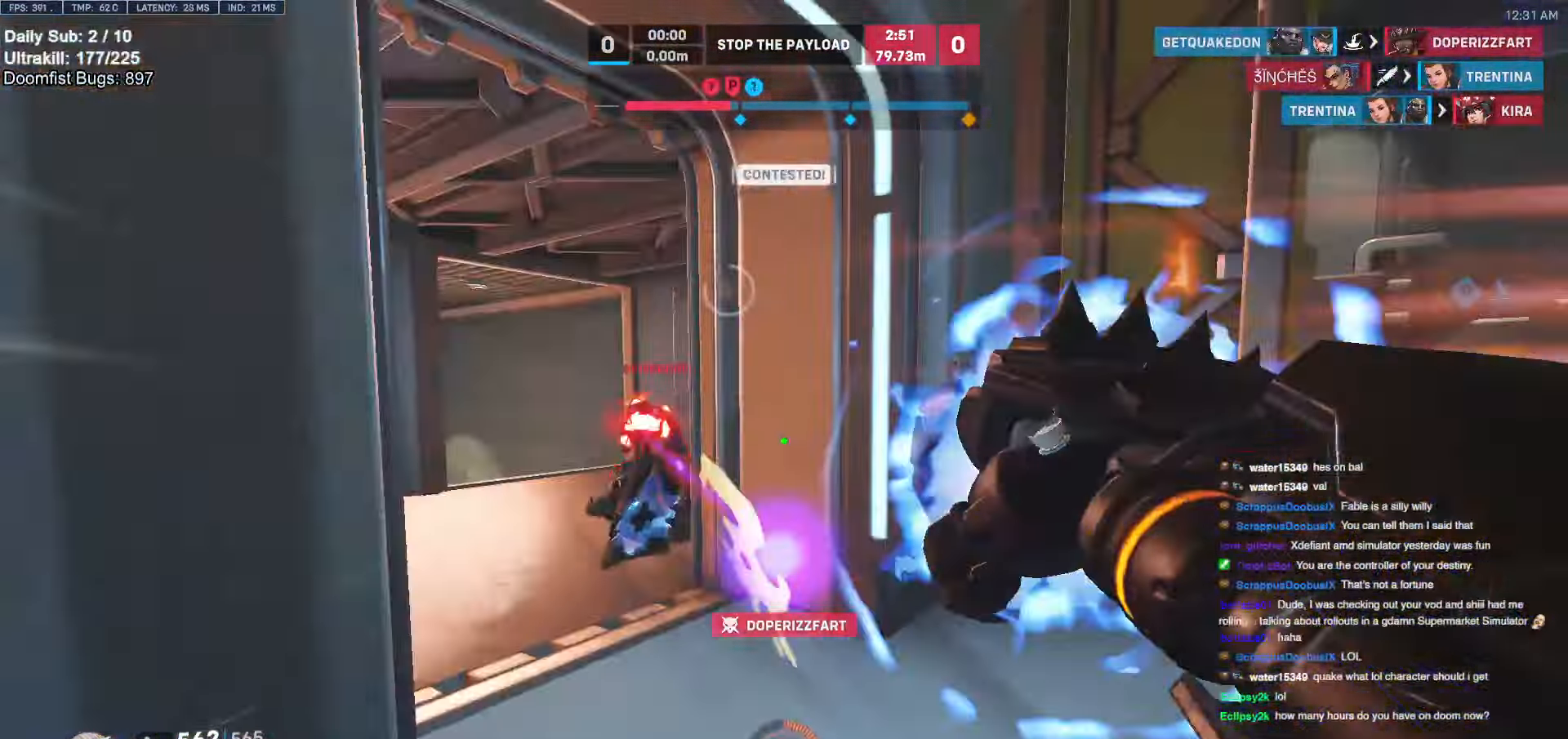
{"keys": ["d", "shift"], "mouse": [], "events": [[288, "mouse_left", "down"], [321, "d", "down"], [423, "shift", "down"], [473, "mouse_left", "up"], [473, "w", "up"]]}
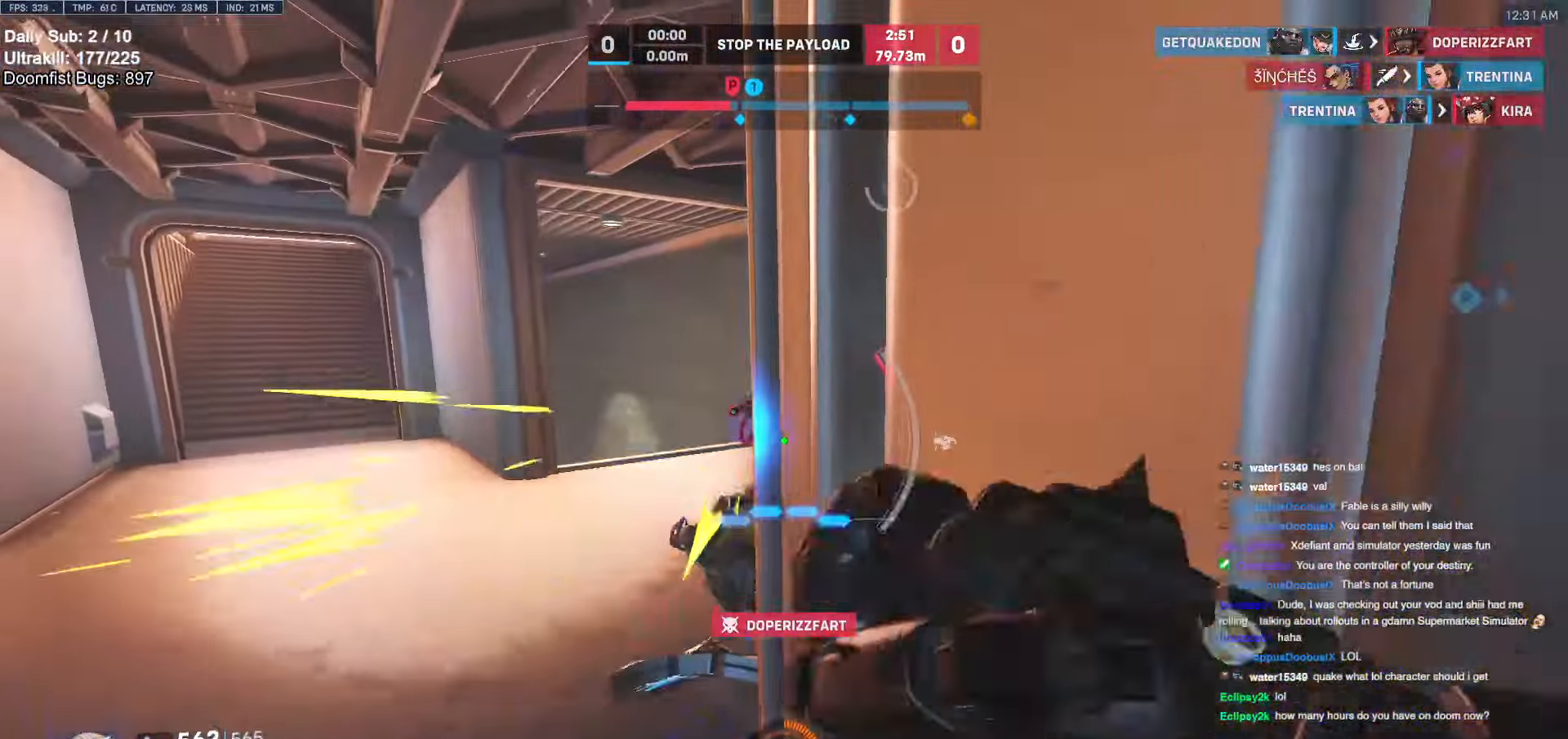
{"keys": ["a", "shift", "w"], "mouse": [], "events": [[17, "a", "down"], [51, "a", "up"], [51, "d", "up"], [51, "s", "down"], [51, "shift", "up"], [85, "d", "down"], [135, "a", "down"], [135, "d", "up"], [186, "s", "up"], [473, "shift", "down"], [473, "w", "down"]]}
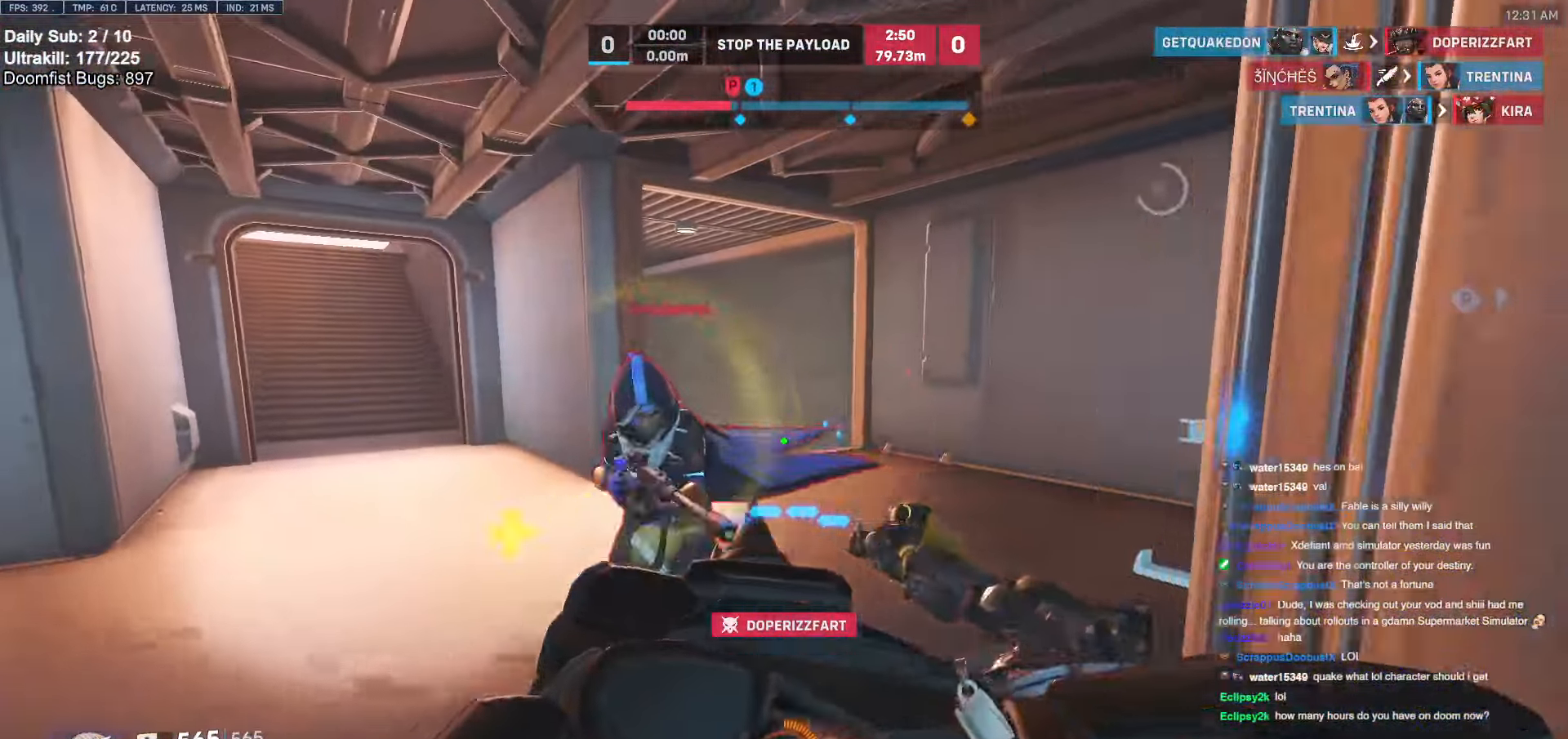
{"keys": ["a"], "mouse": [], "events": [[51, "shift", "up"], [101, "a", "up"], [152, "mouse_left", "down"], [236, "a", "down"], [236, "melee", "down"], [287, "w", "up"], [338, "melee", "up"], [388, "mouse_left", "up"]]}
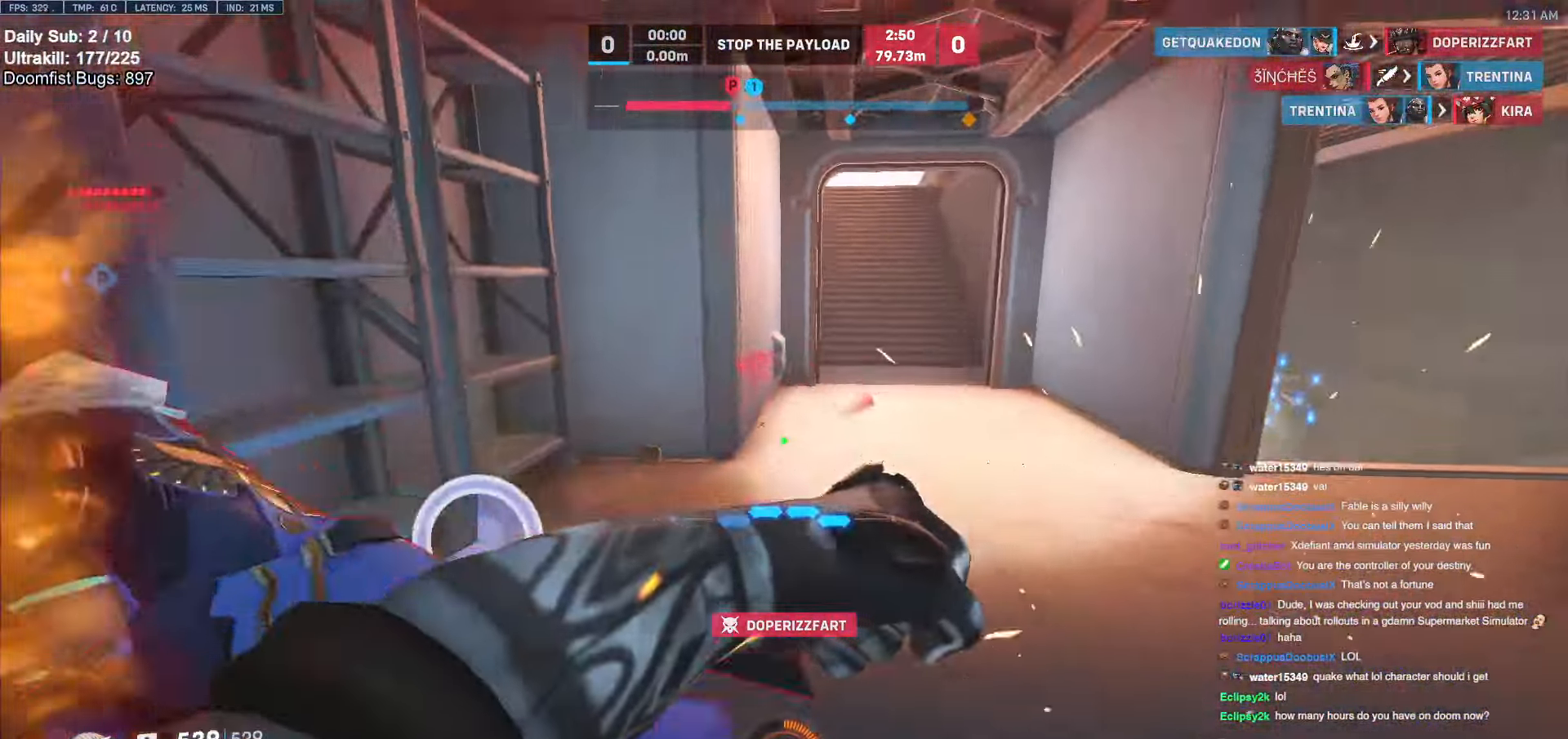
{"keys": ["d"], "mouse": [], "events": [[135, "a", "up"], [135, "w", "down"], [236, "d", "down"], [236, "w", "up"], [270, "mouse_left", "down"], [354, "mouse_left", "up"]]}
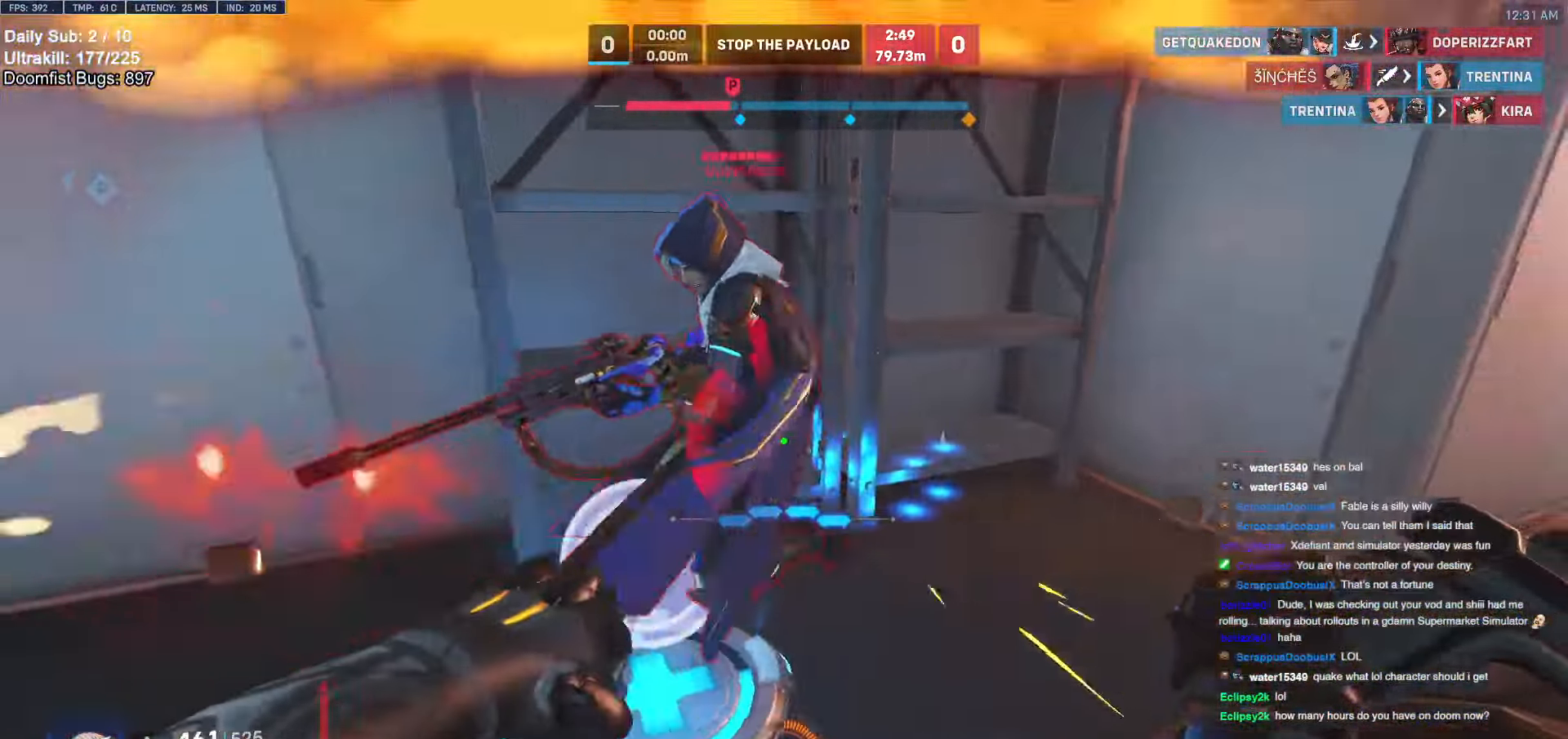
{"keys": ["d", "s"], "mouse": [], "events": [[85, "w", "down"], [135, "d", "up"], [186, "mouse_left", "down"], [237, "melee", "down"], [237, "w", "up"], [271, "a", "down"], [321, "mouse_left", "up"], [321, "s", "down"], [372, "melee", "up"], [423, "a", "up"], [473, "d", "down"]]}
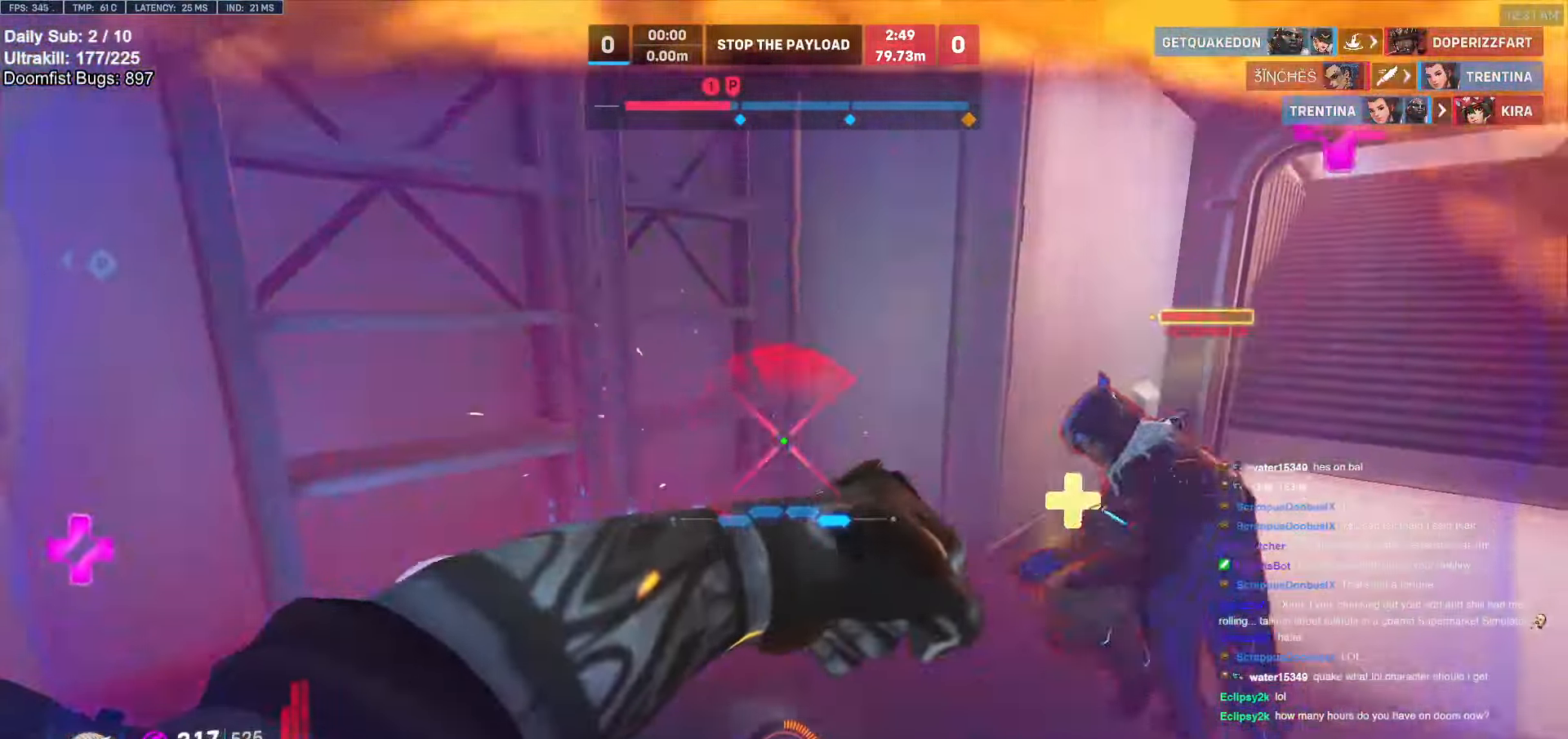
{"keys": ["d", "w"], "mouse": [], "events": [[34, "space", "down"], [118, "space", "up"], [169, "s", "up"], [304, "mouse_left", "down"], [355, "w", "down"], [456, "mouse_left", "up"]]}
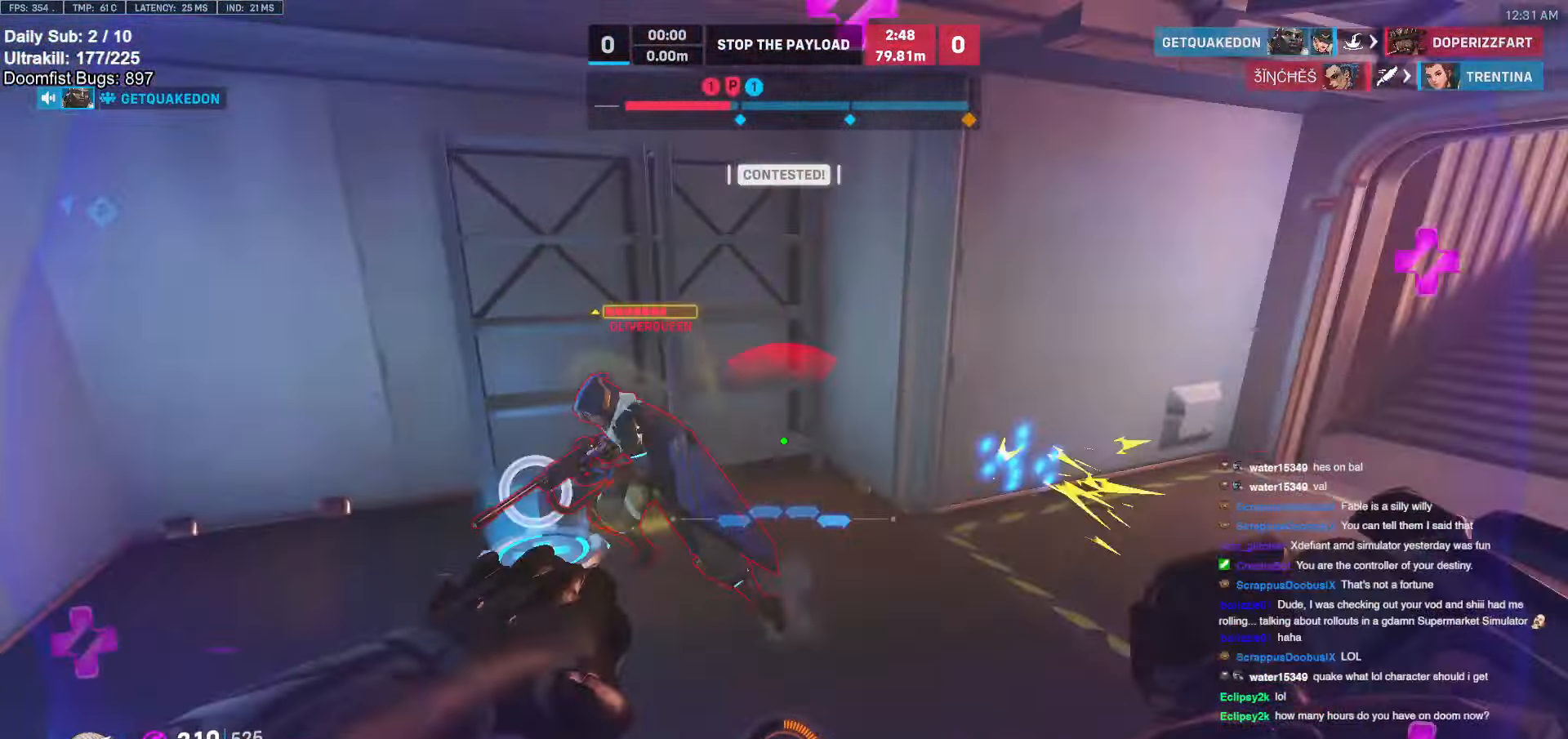
{"keys": ["a", "w"], "mouse": [], "events": [[34, "d", "up"], [68, "a", "down"], [270, "a", "up"], [456, "a", "down"]]}
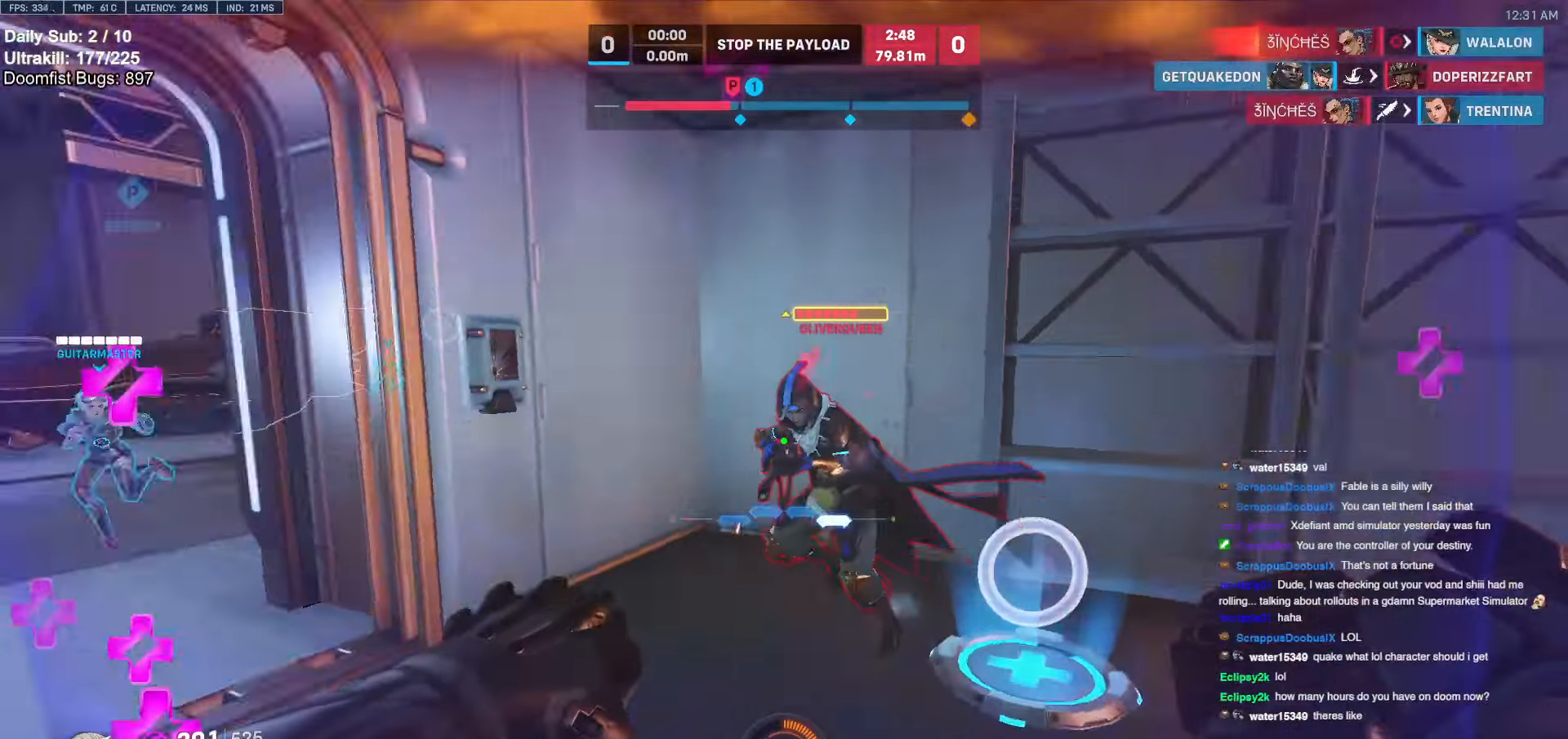
{"keys": ["d", "space"], "mouse": [], "events": [[34, "mouse_left", "down"], [84, "w", "up"], [236, "mouse_left", "up"], [236, "s", "down"], [321, "a", "up"], [321, "d", "down"], [371, "space", "down"], [422, "s", "up"]]}
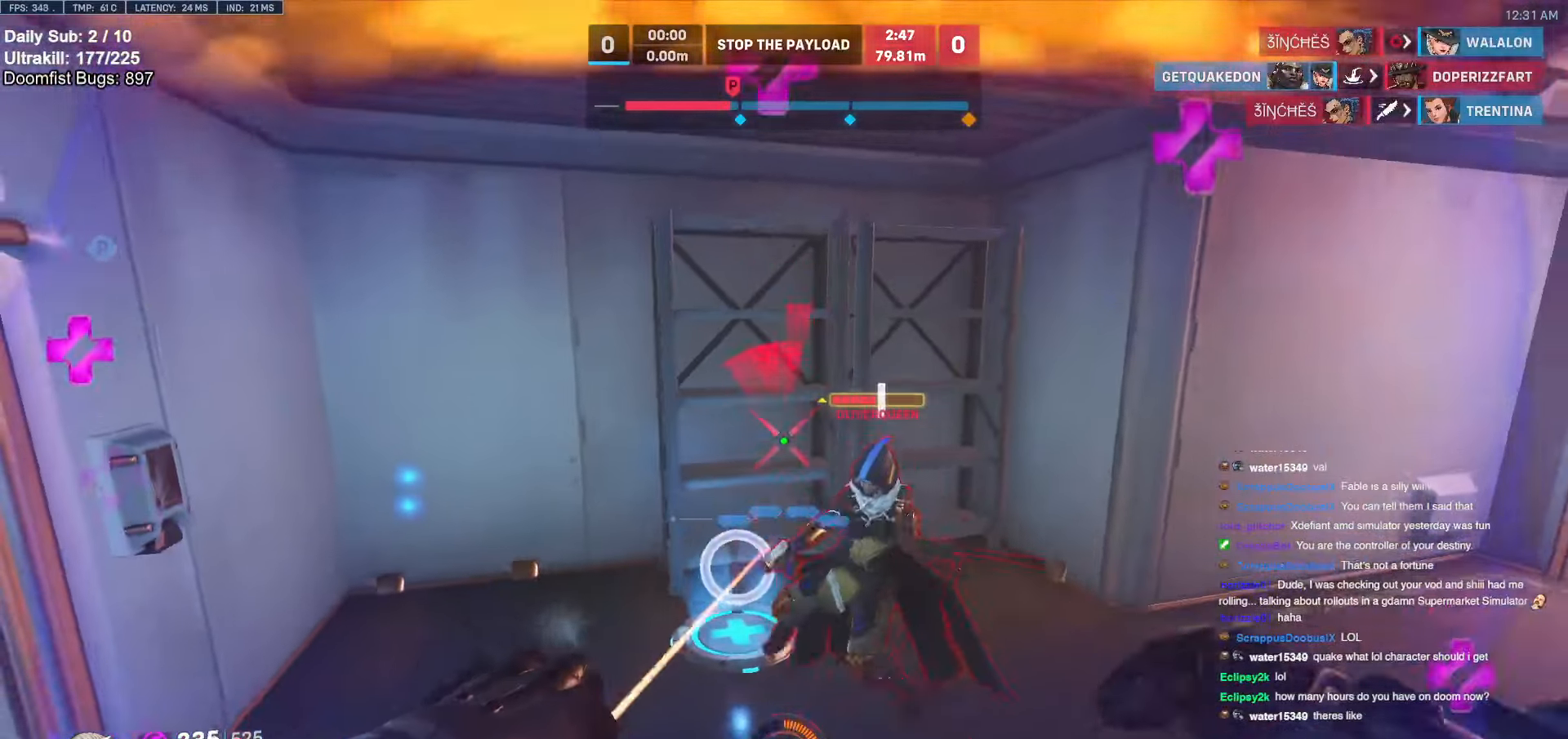
{"keys": ["a"], "mouse": [], "events": [[16, "space", "up"], [304, "mouse_left", "down"], [354, "mouse_left", "up"], [439, "d", "up"], [489, "a", "down"]]}
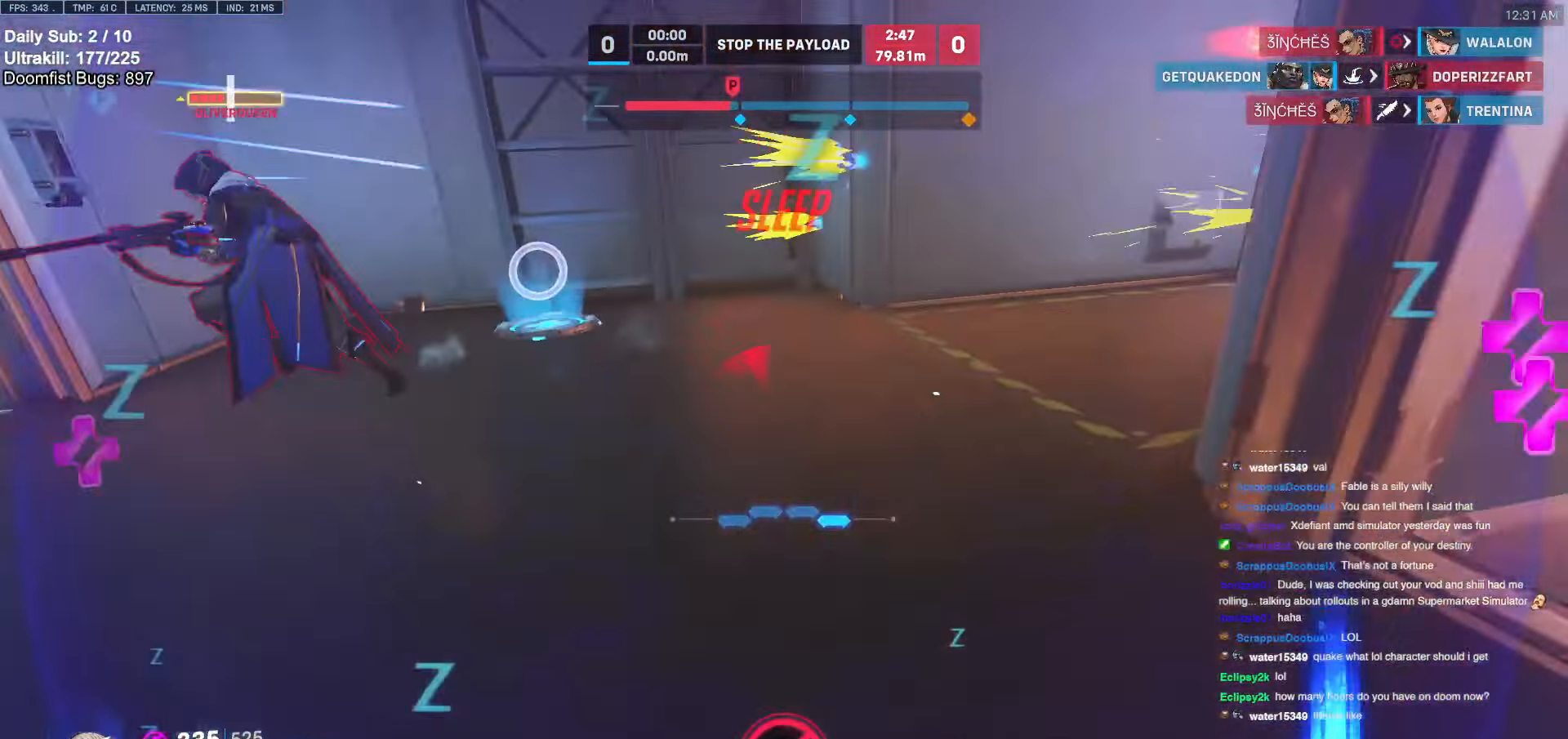
{"keys": ["a", "w"], "mouse": [], "events": [[220, "s", "down"], [304, "s", "up"], [490, "w", "down"]]}
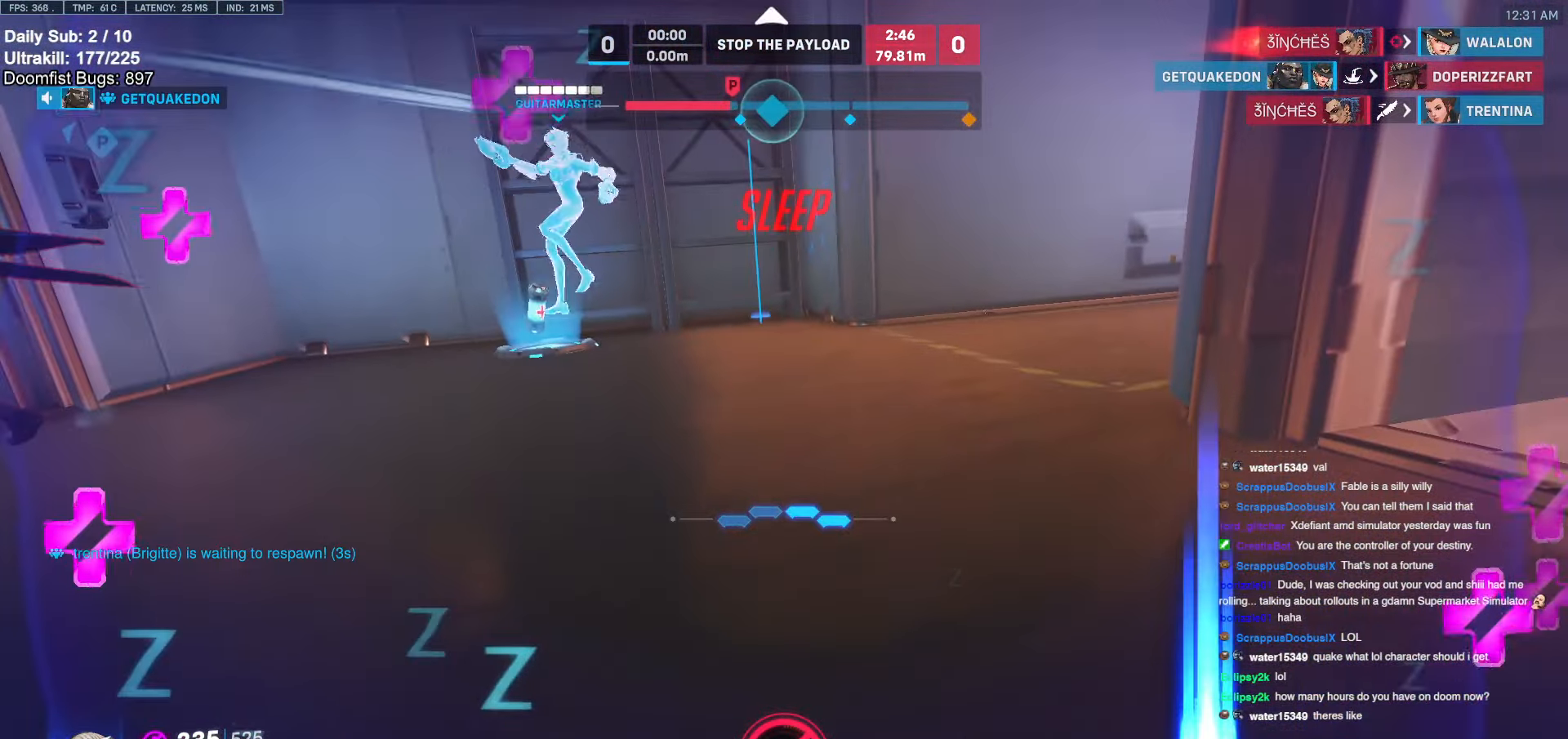
{"keys": ["a", "w"], "mouse": [], "events": [[51, "r", "down"], [203, "r", "up"], [338, "r", "down"], [439, "r", "up"]]}